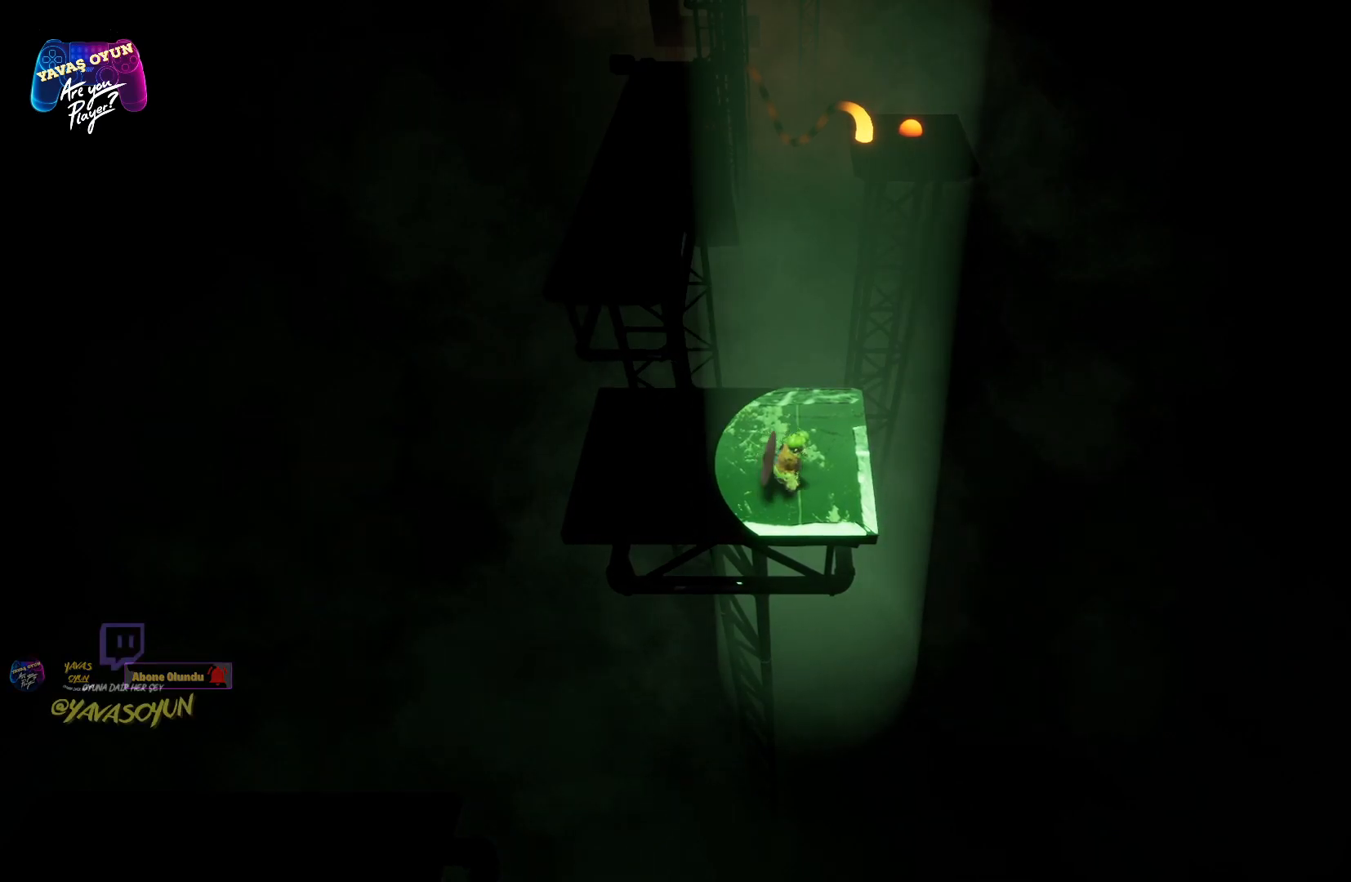
Gameplay with a controller (Xbox layout); each line is a JSON object with the inputs held at the frame after it. "events" lists button and stick changes between this image and that frame as [ms after this image, input, new state], when the widget could be followed in between.
{"buttons": [], "left_stick": "center", "right_stick": "center", "events": [[100, "left_stick", "center"]]}
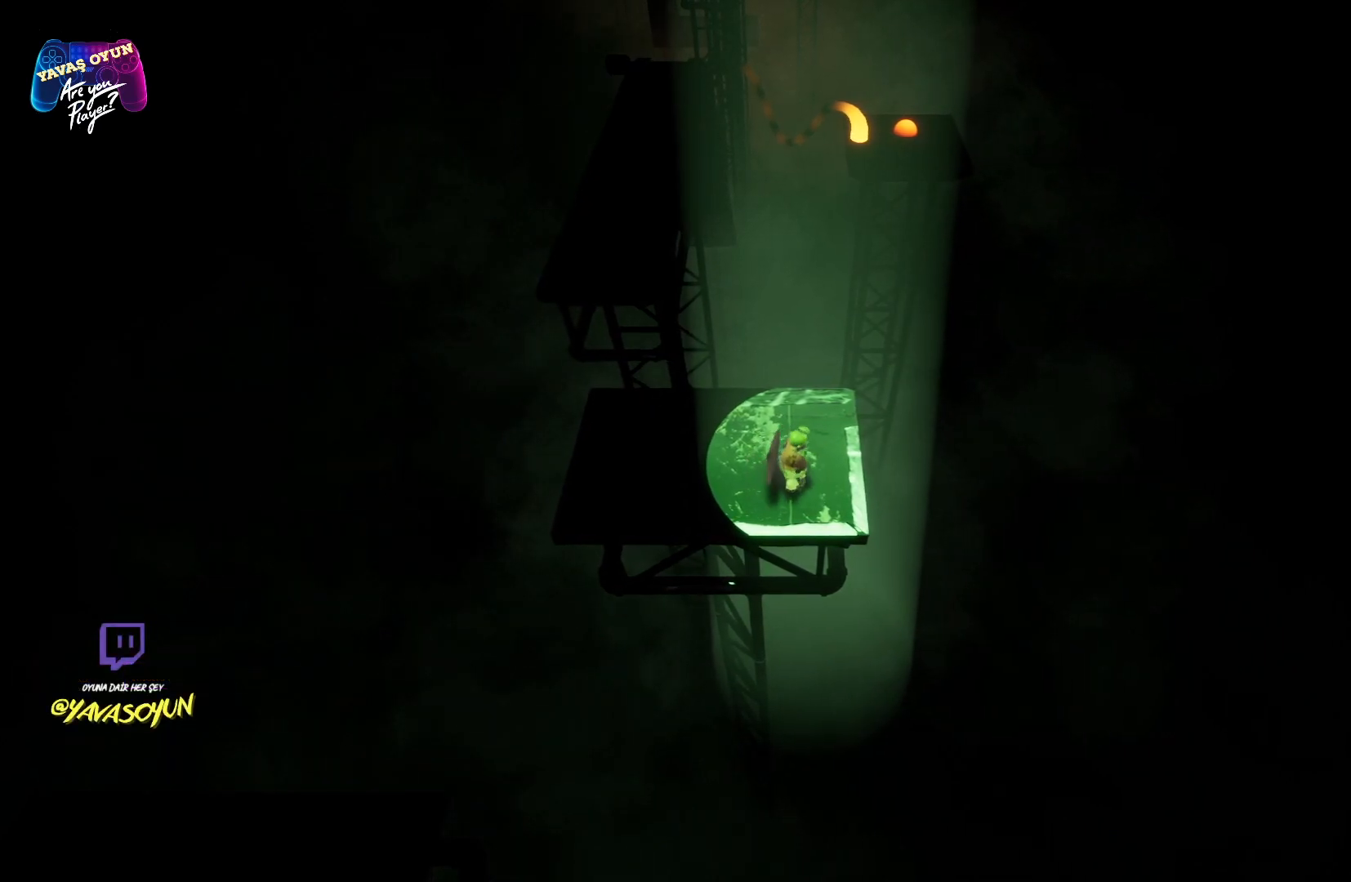
{"buttons": [], "left_stick": "center", "right_stick": "center", "events": []}
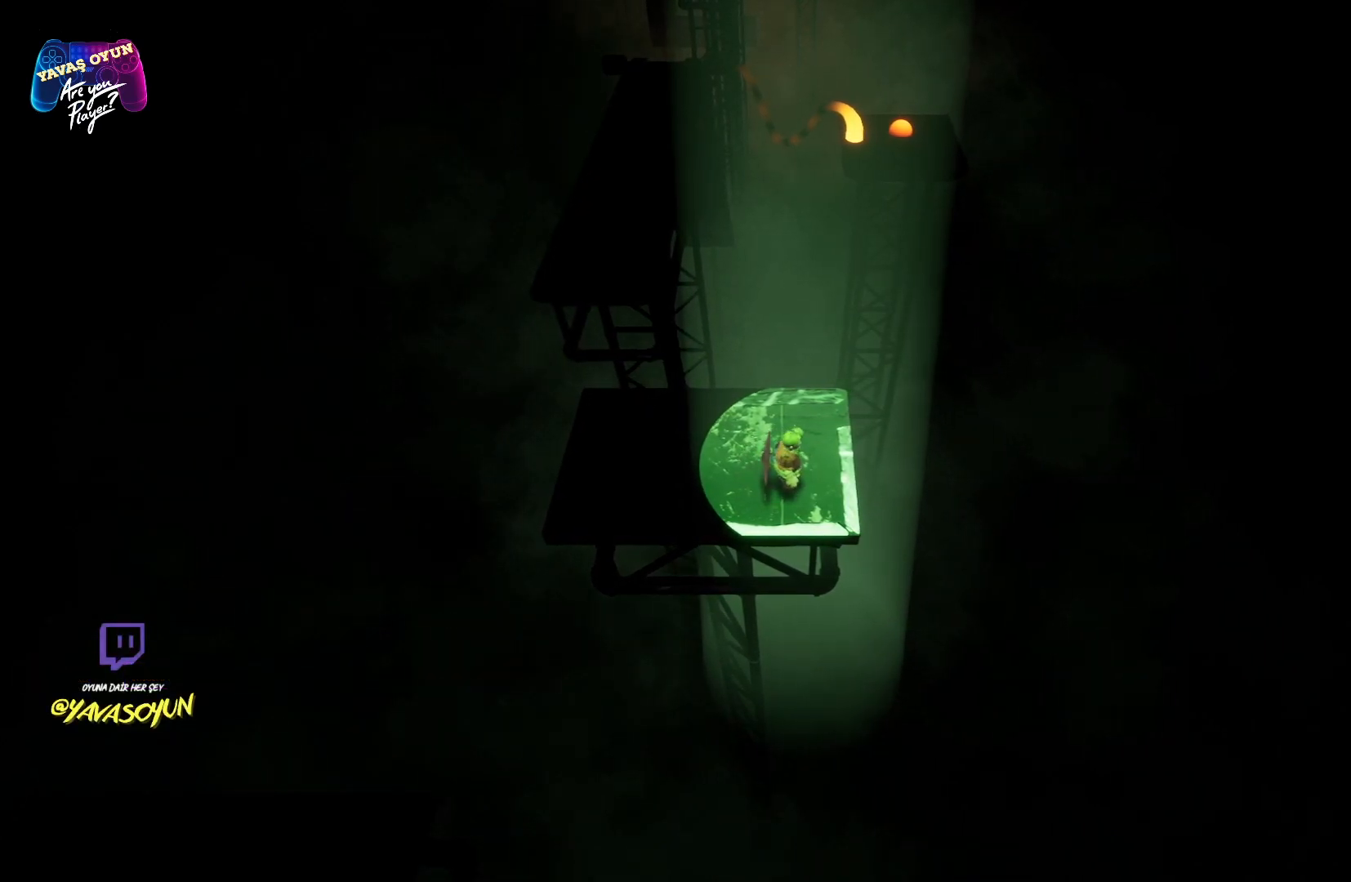
{"buttons": [], "left_stick": "center", "right_stick": "center", "events": []}
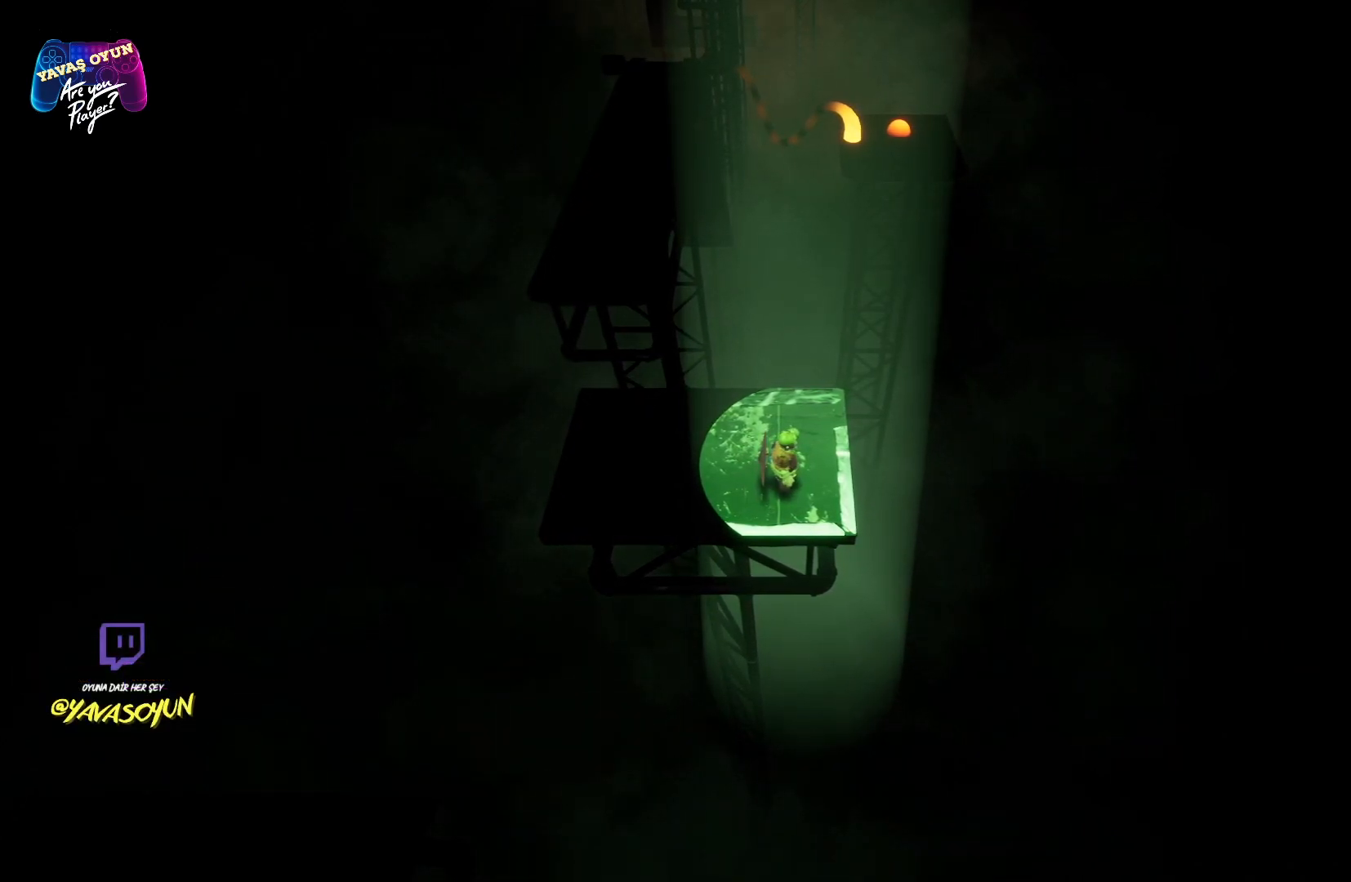
{"buttons": [], "left_stick": "center", "right_stick": "center", "events": []}
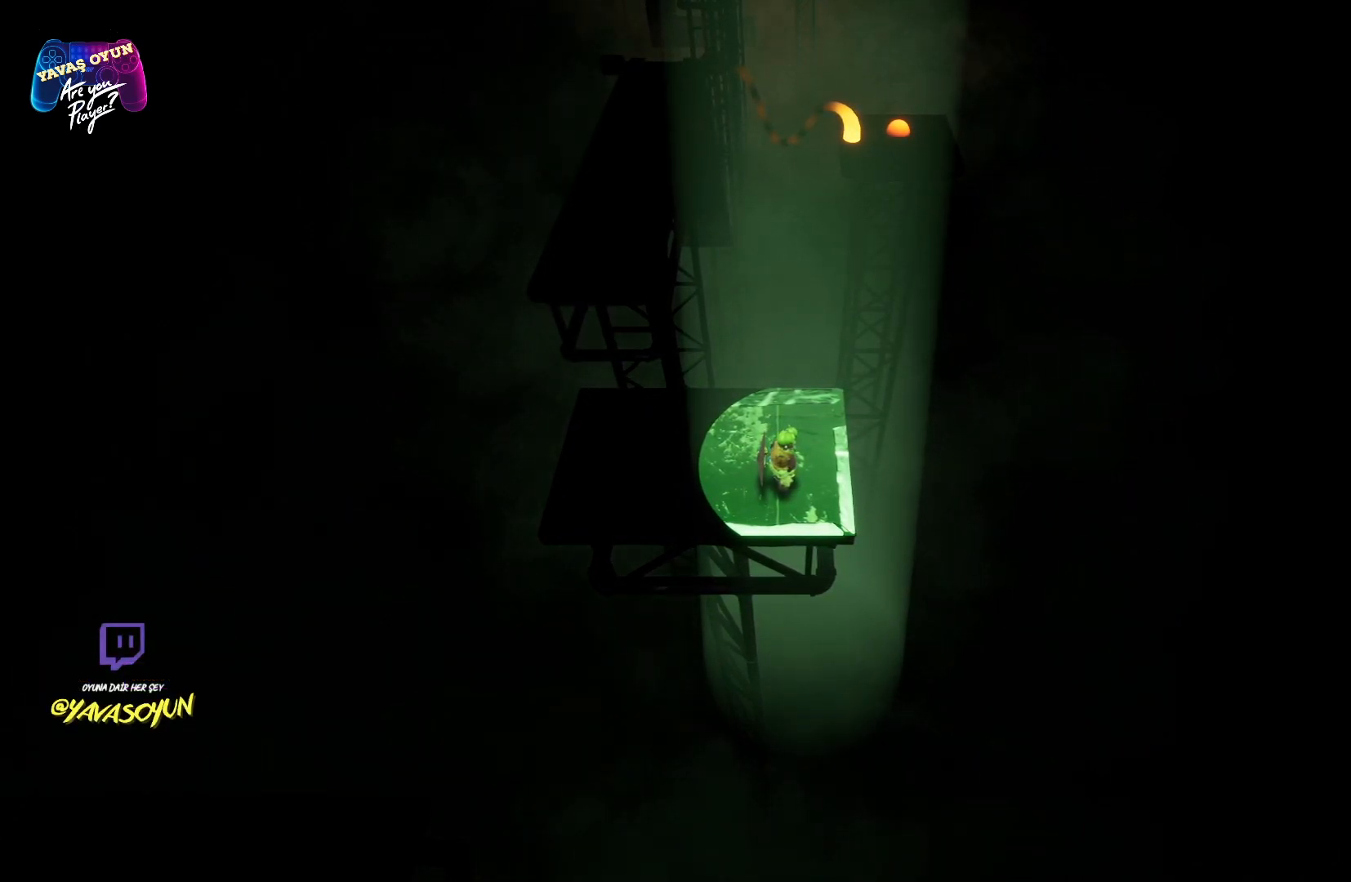
{"buttons": [], "left_stick": "up", "right_stick": "center", "events": [[367, "left_stick", "up"]]}
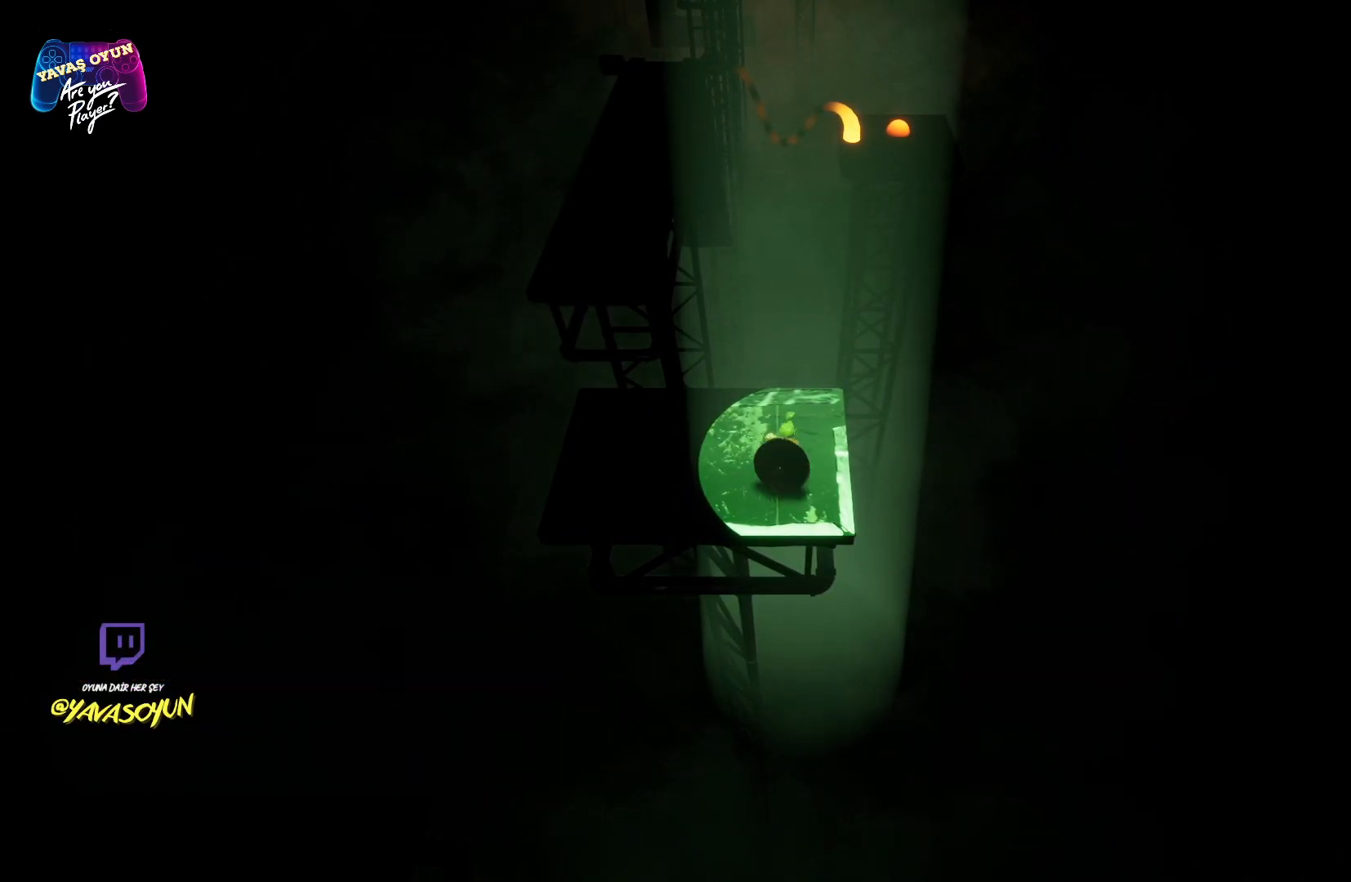
{"buttons": [], "left_stick": "center", "right_stick": "center", "events": [[67, "left_stick", "center"]]}
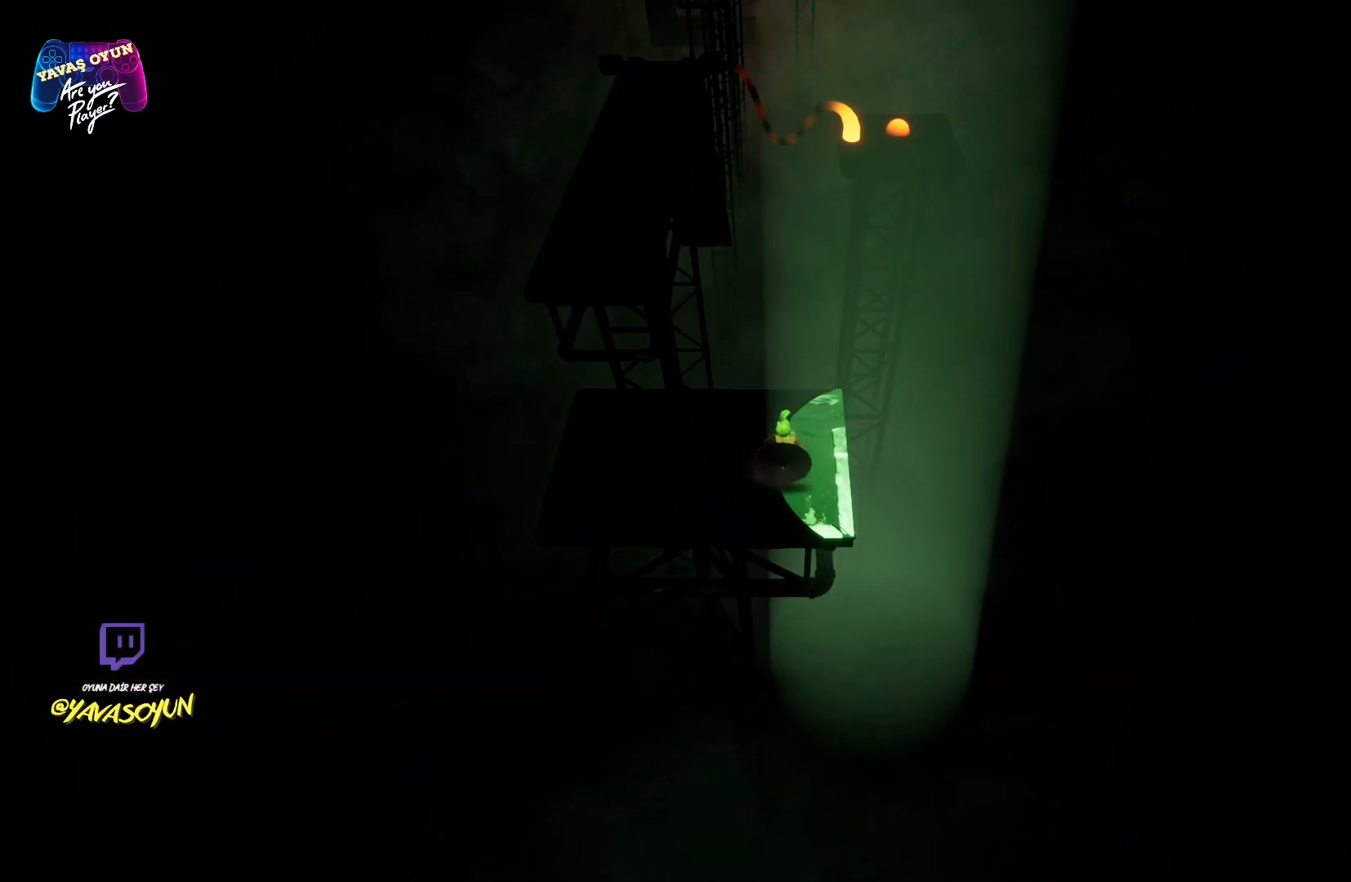
{"buttons": [], "left_stick": "center", "right_stick": "center", "events": []}
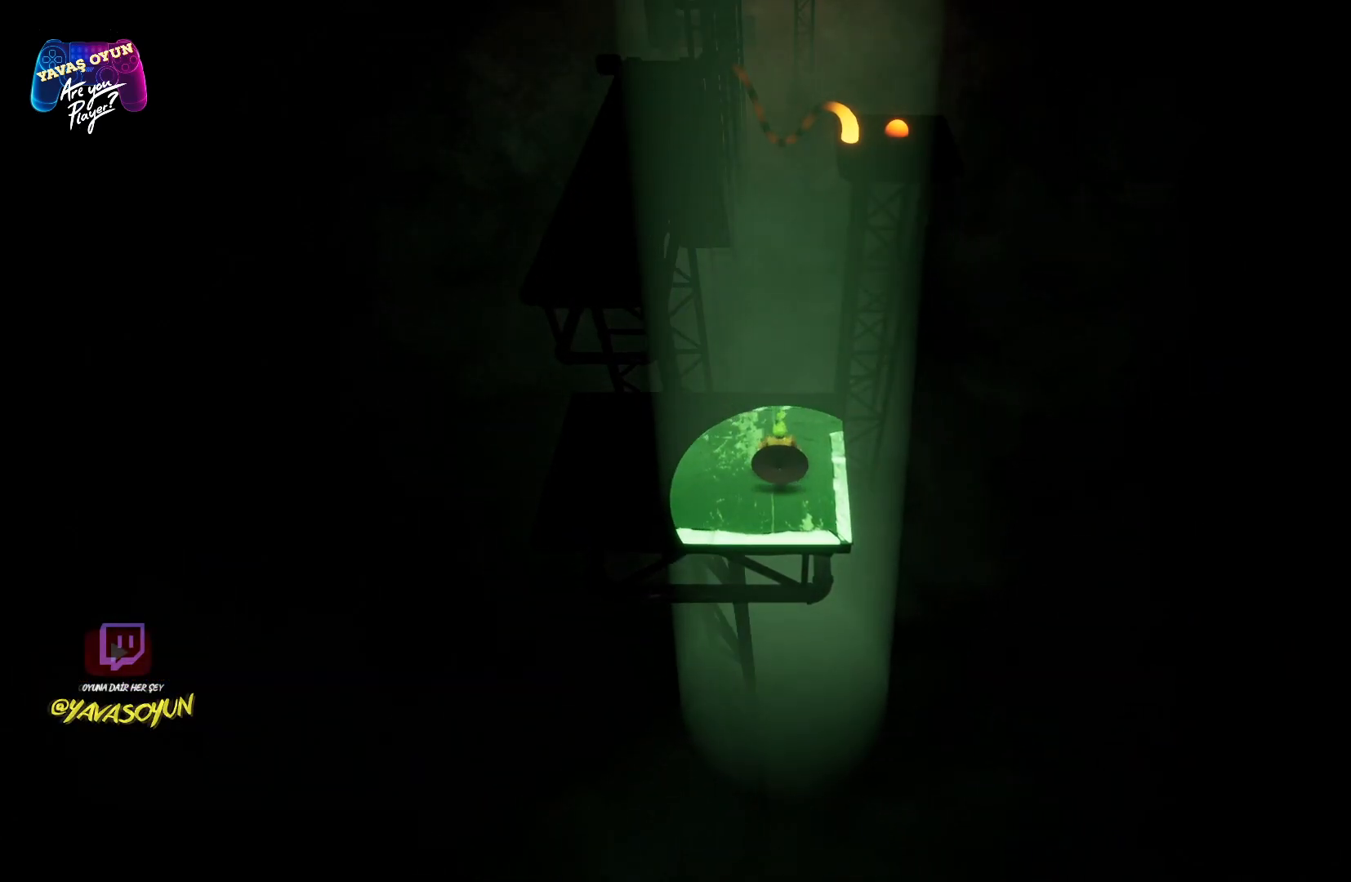
{"buttons": [], "left_stick": "up", "right_stick": "center", "events": [[100, "left_stick", "up"]]}
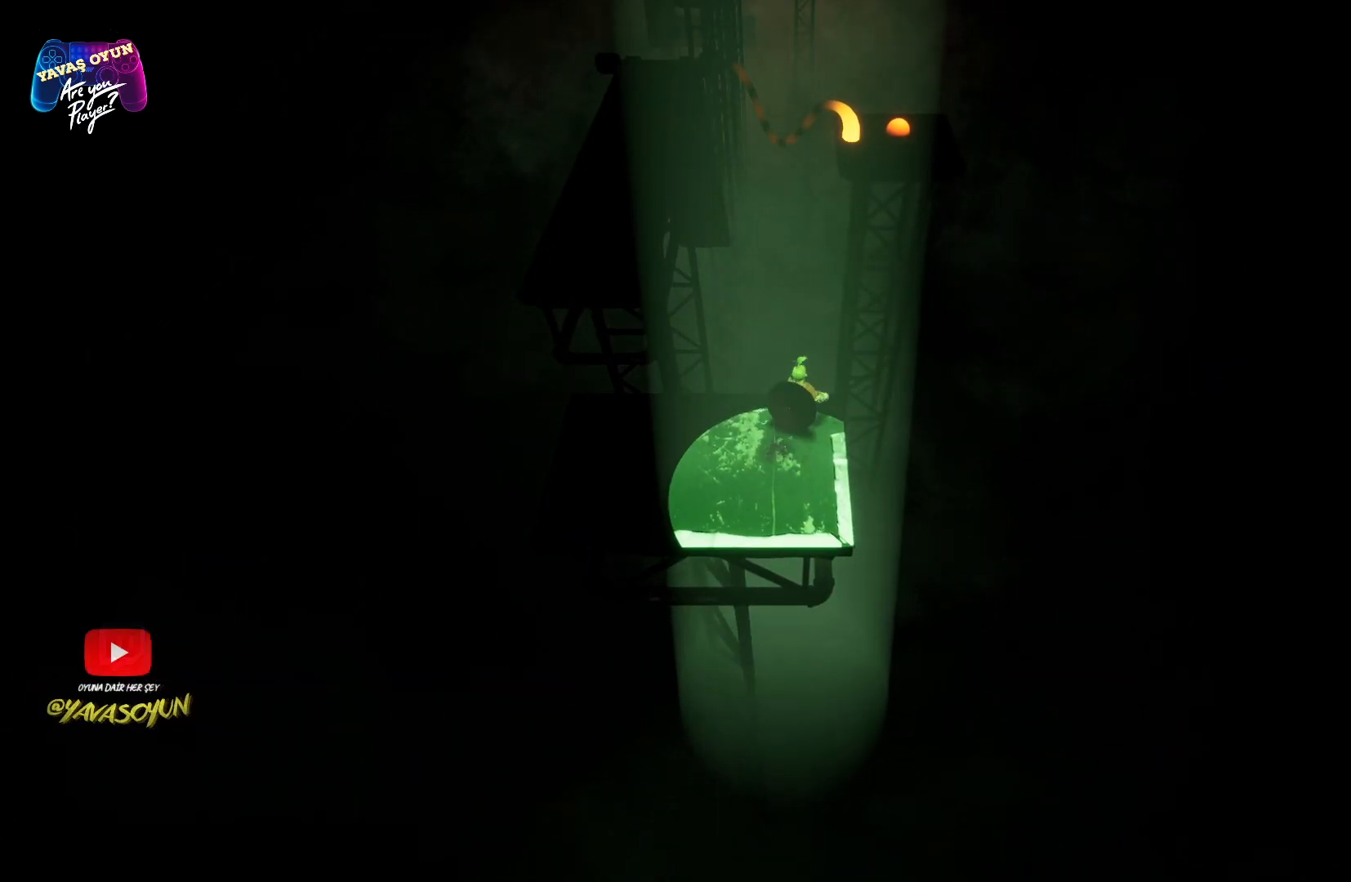
{"buttons": ["A"], "left_stick": "up", "right_stick": "center", "events": [[317, "A", "down"]]}
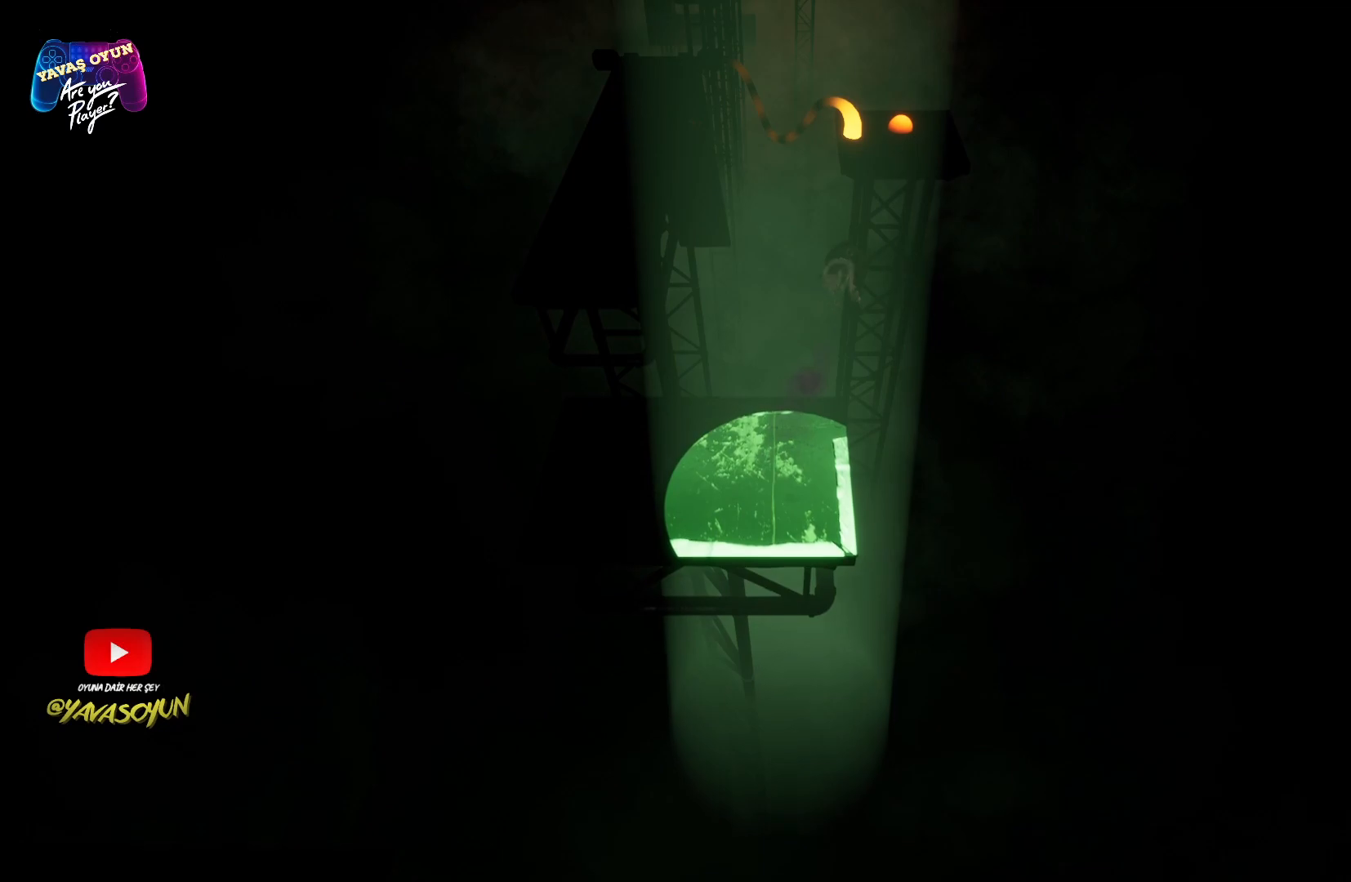
{"buttons": ["A"], "left_stick": "up", "right_stick": "center", "events": [[133, "A", "up"], [217, "A", "down"]]}
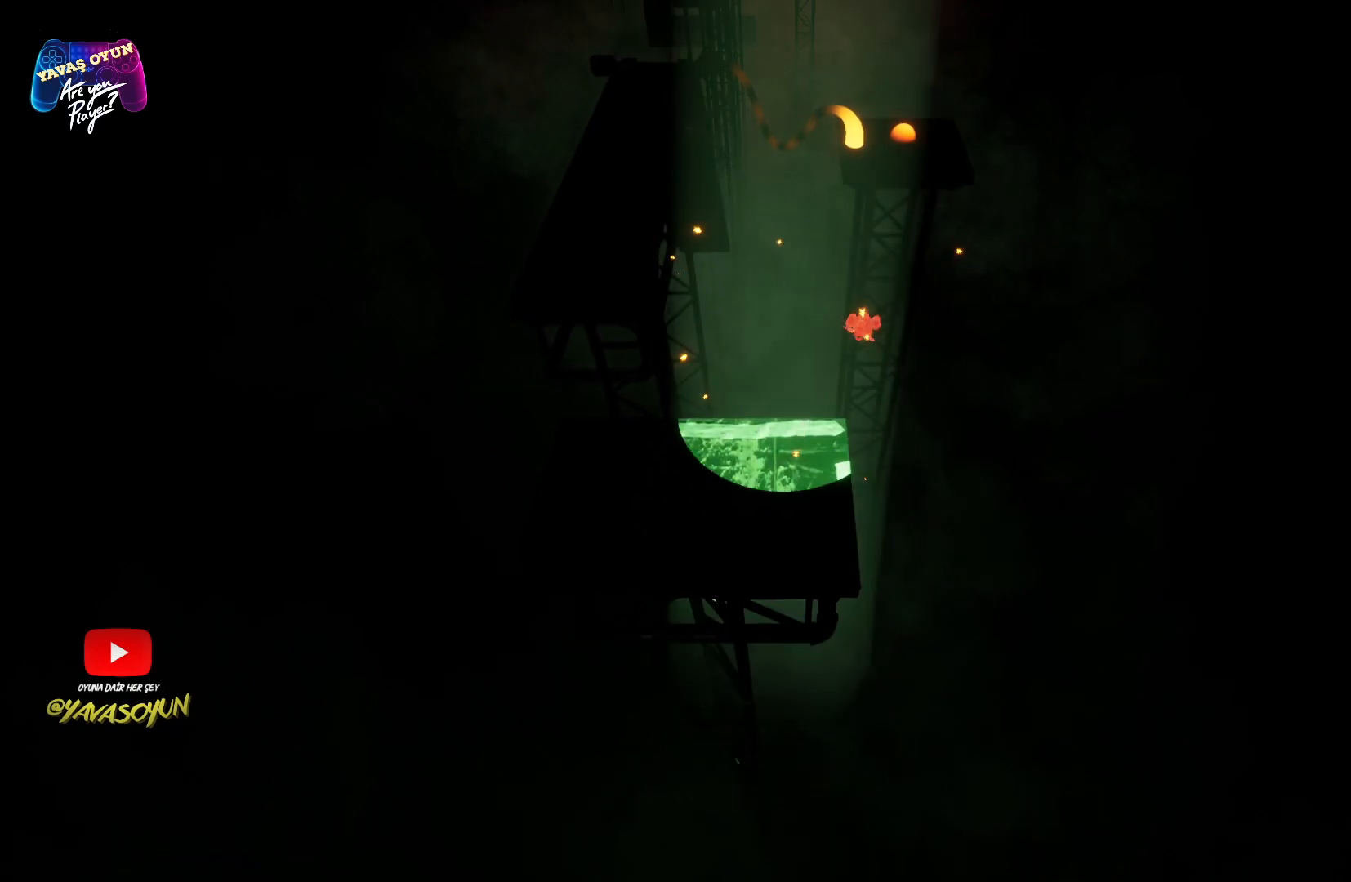
{"buttons": [], "left_stick": "up", "right_stick": "center", "events": [[433, "A", "up"]]}
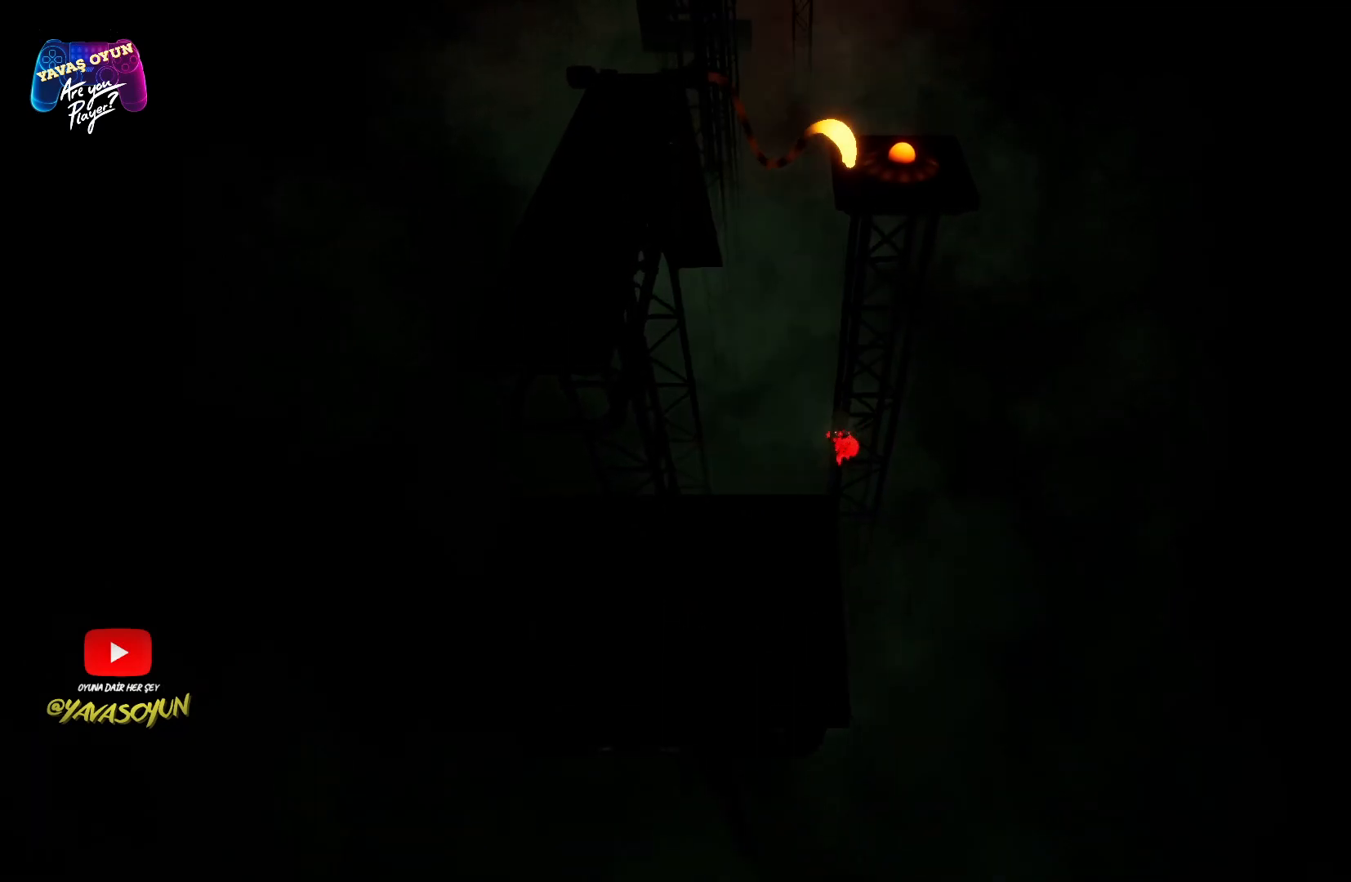
{"buttons": [], "left_stick": "center", "right_stick": "center", "events": [[17, "left_stick", "center"]]}
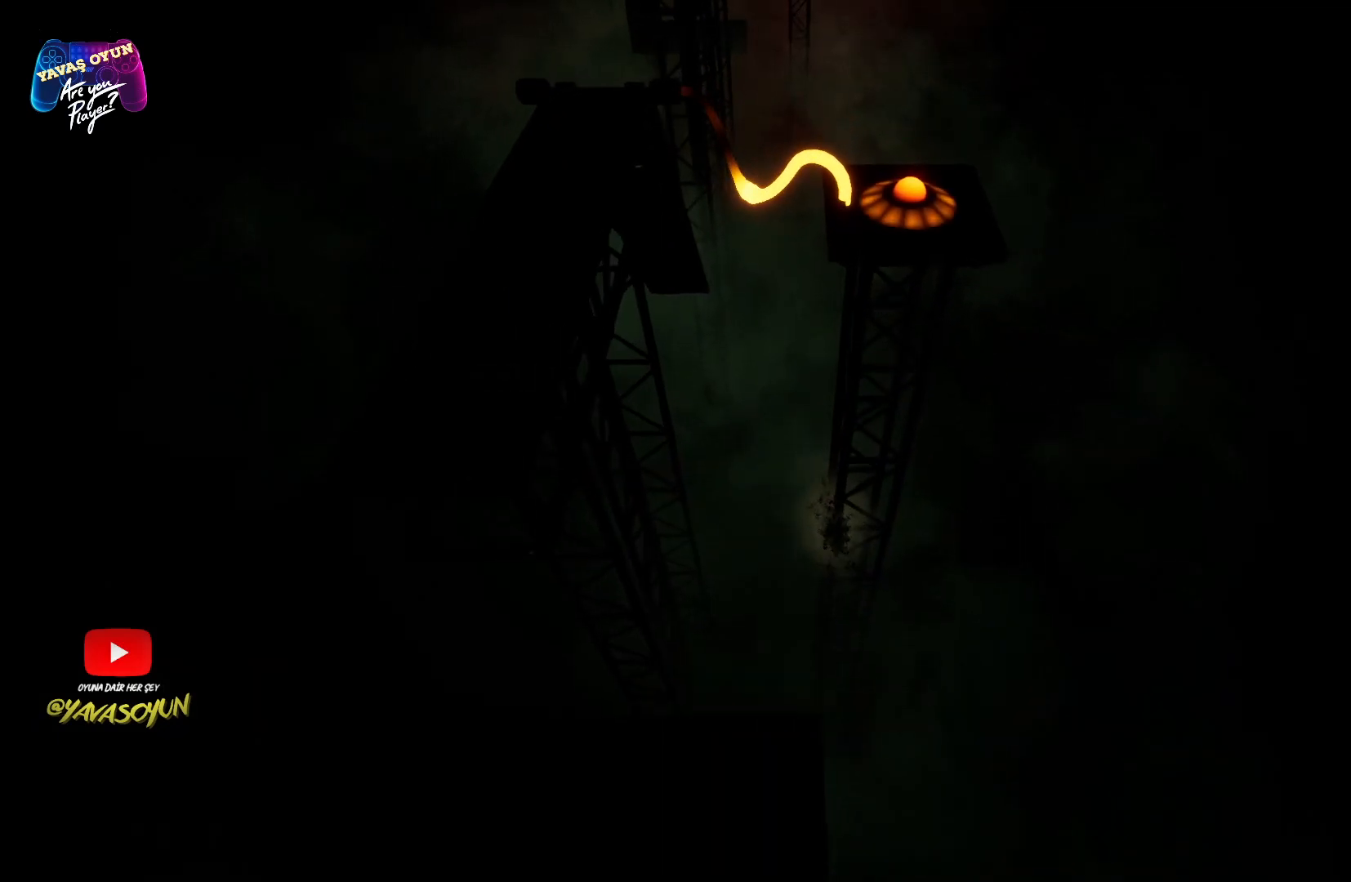
{"buttons": [], "left_stick": "center", "right_stick": "center", "events": []}
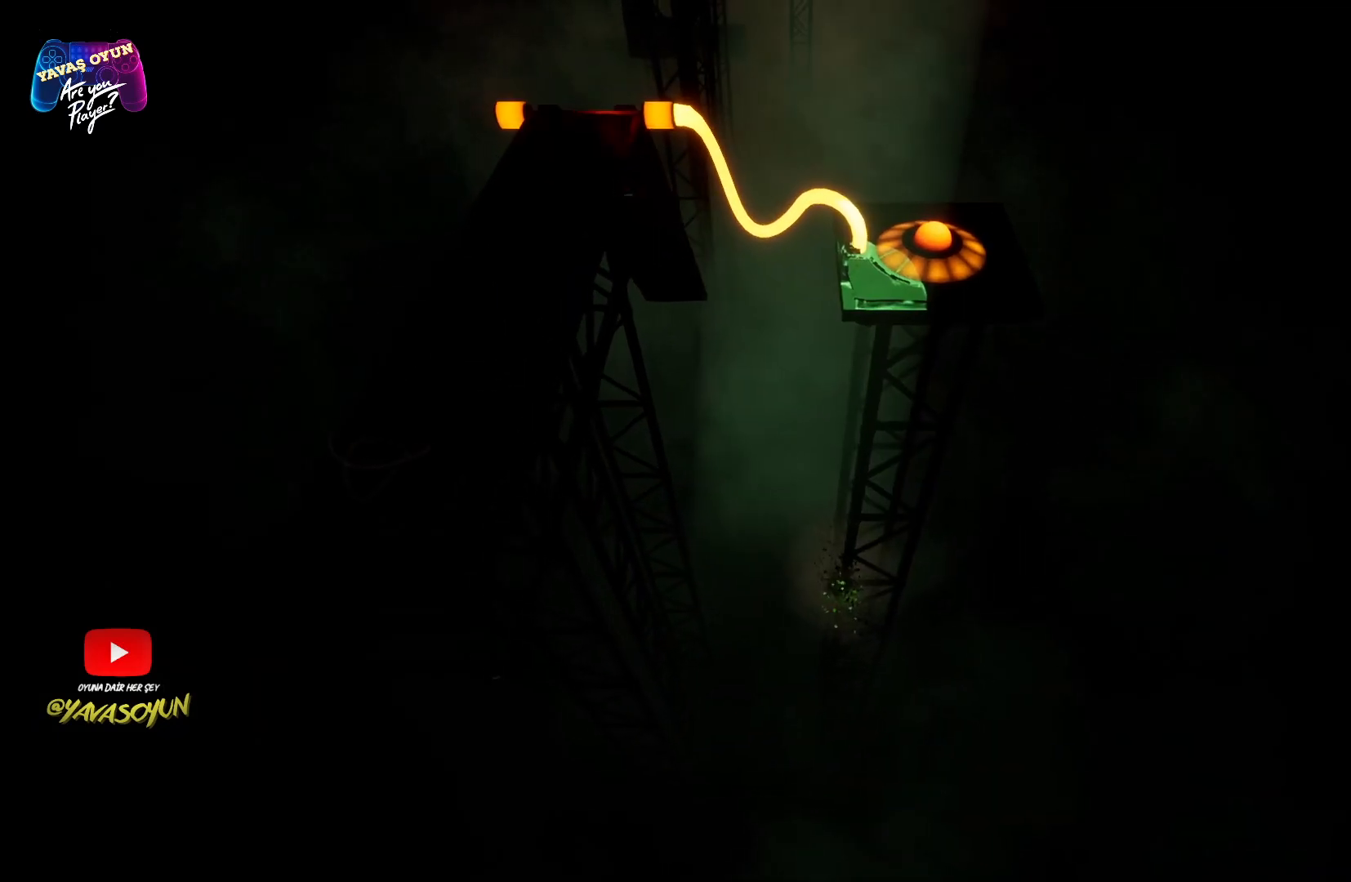
{"buttons": [], "left_stick": "center", "right_stick": "center", "events": []}
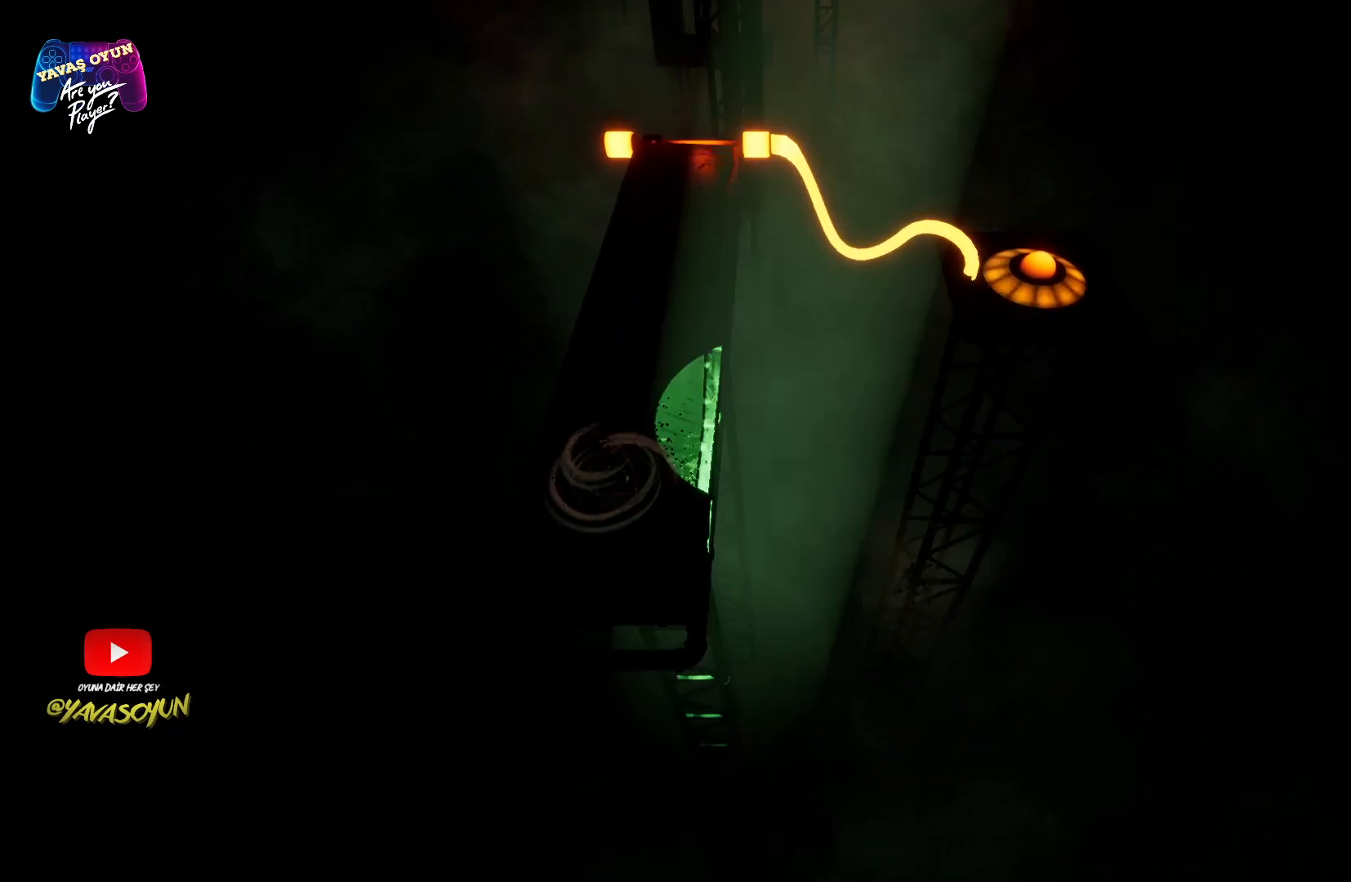
{"buttons": [], "left_stick": "up", "right_stick": "center", "events": [[500, "left_stick", "up"]]}
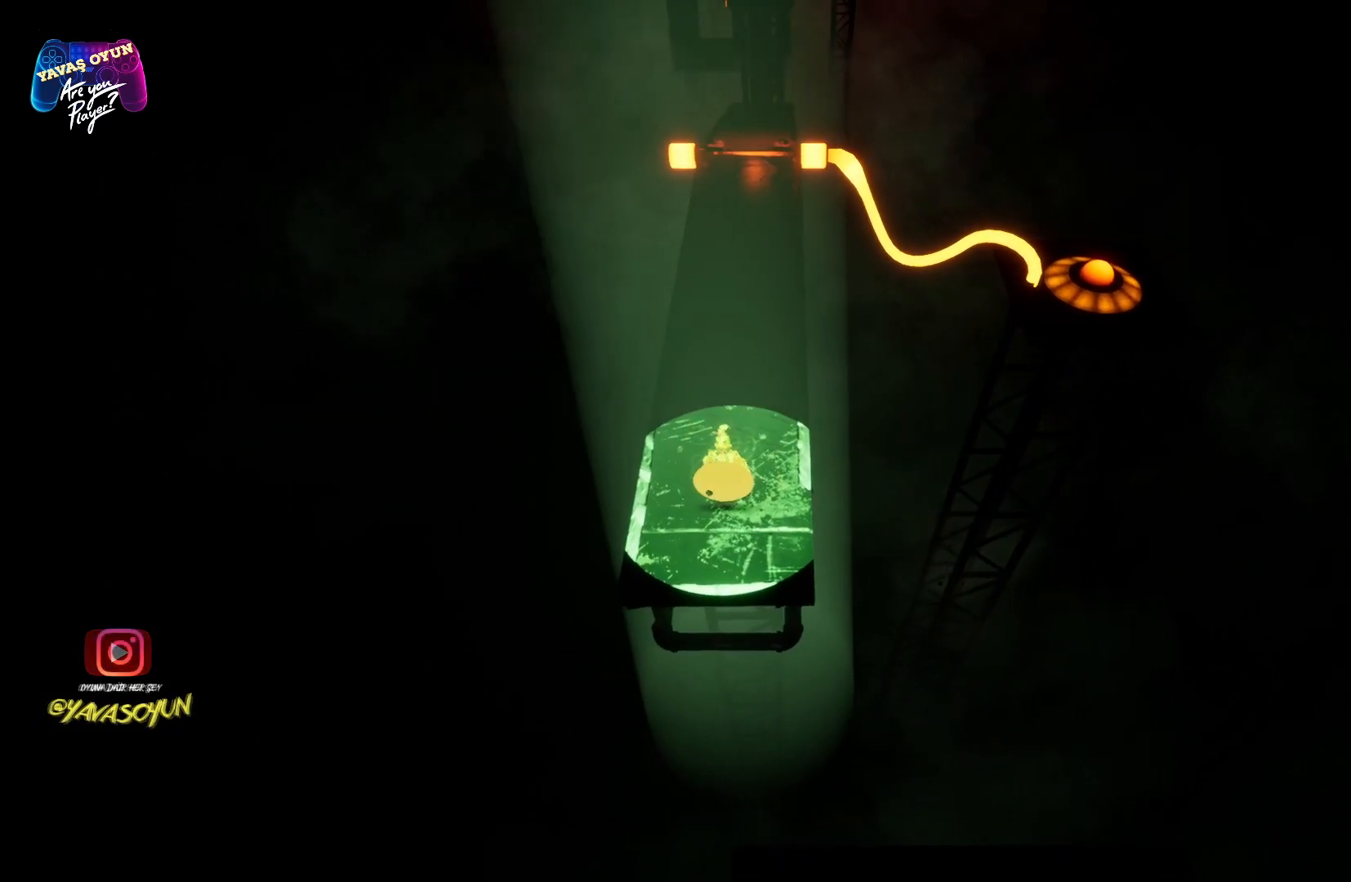
{"buttons": [], "left_stick": "center", "right_stick": "center", "events": [[183, "left_stick", "center"]]}
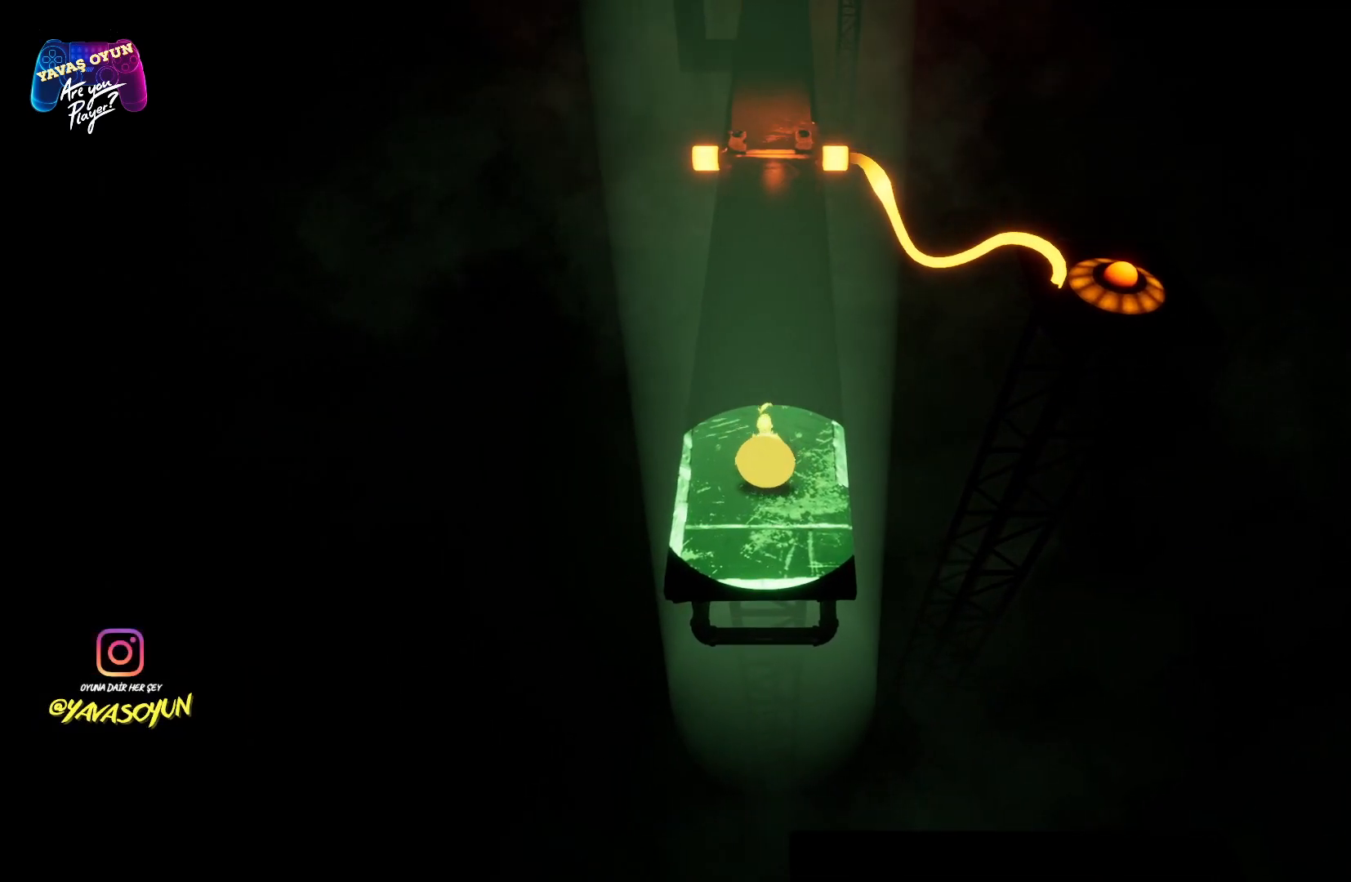
{"buttons": [], "left_stick": "center", "right_stick": "center", "events": []}
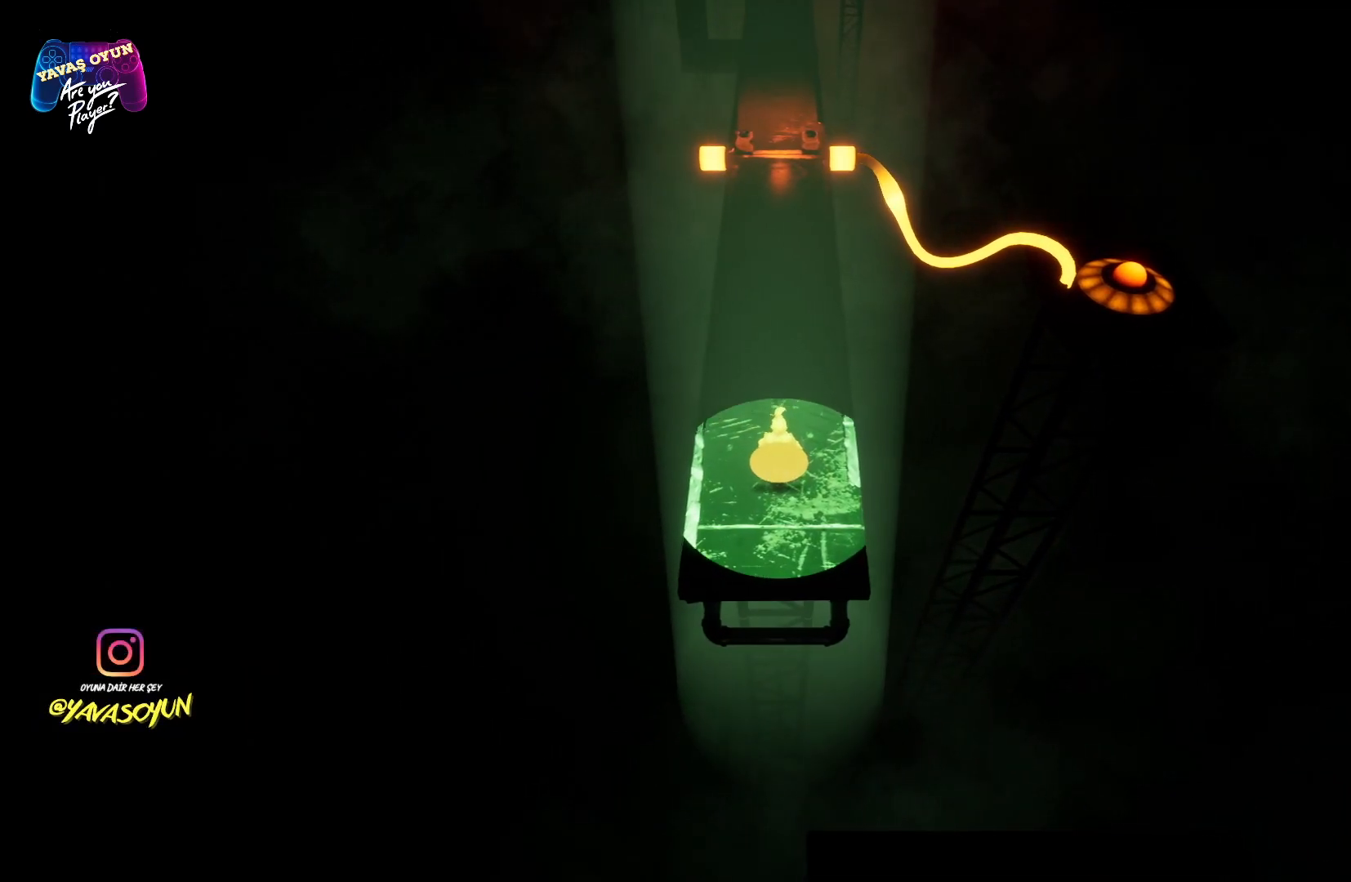
{"buttons": [], "left_stick": "up", "right_stick": "center", "events": [[100, "left_stick", "up"]]}
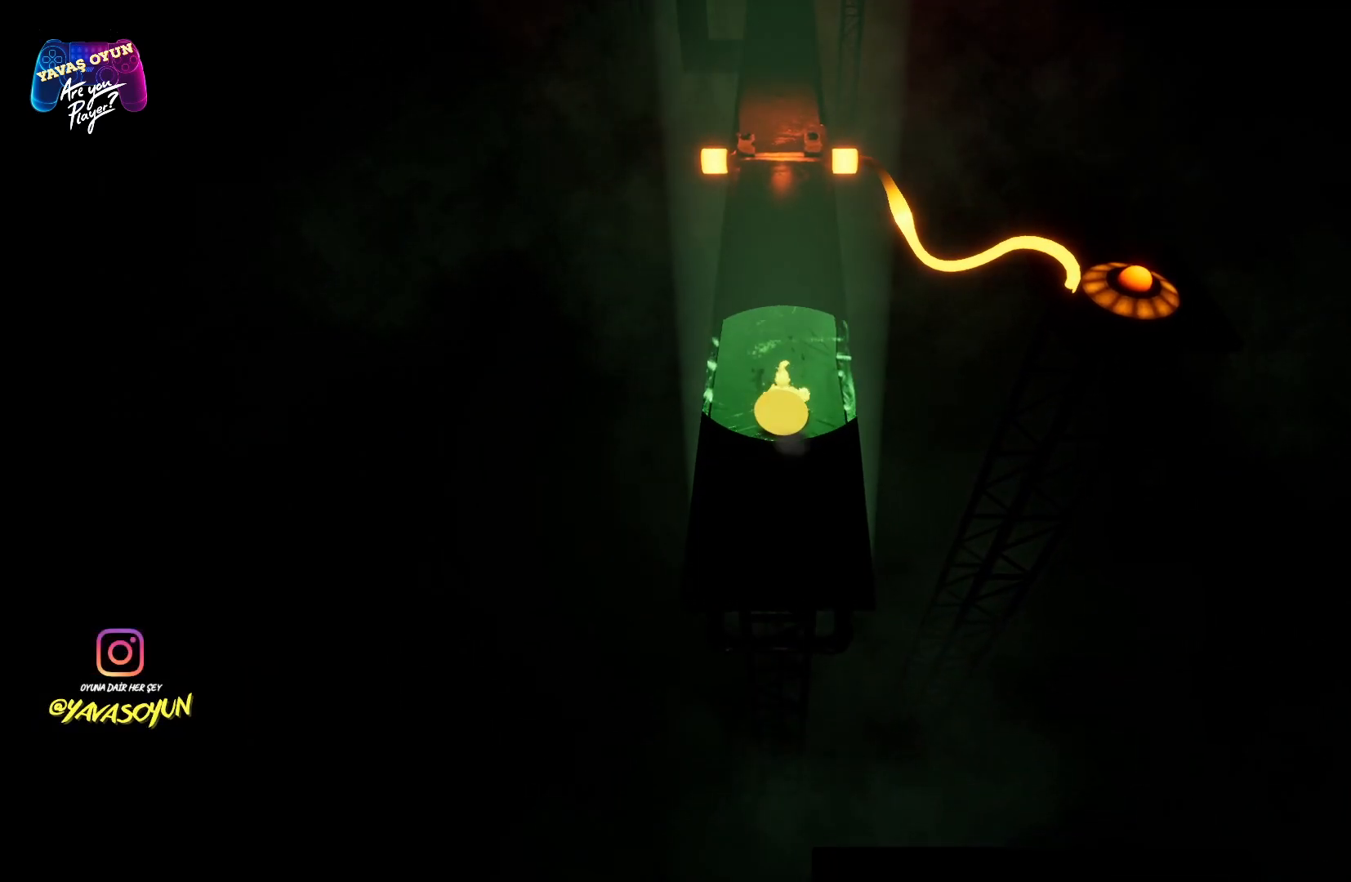
{"buttons": [], "left_stick": "up", "right_stick": "center", "events": []}
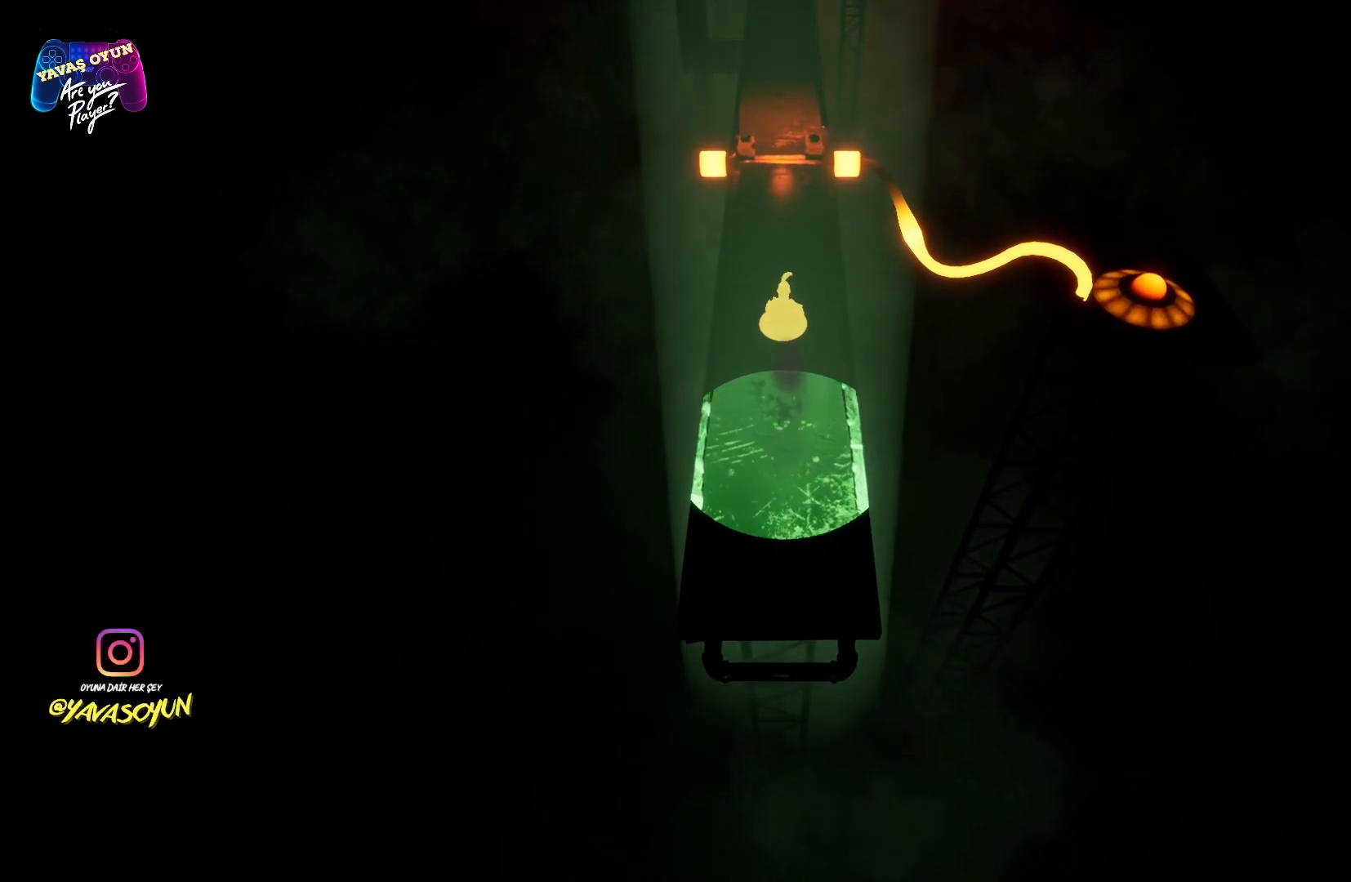
{"buttons": [], "left_stick": "up", "right_stick": "center", "events": []}
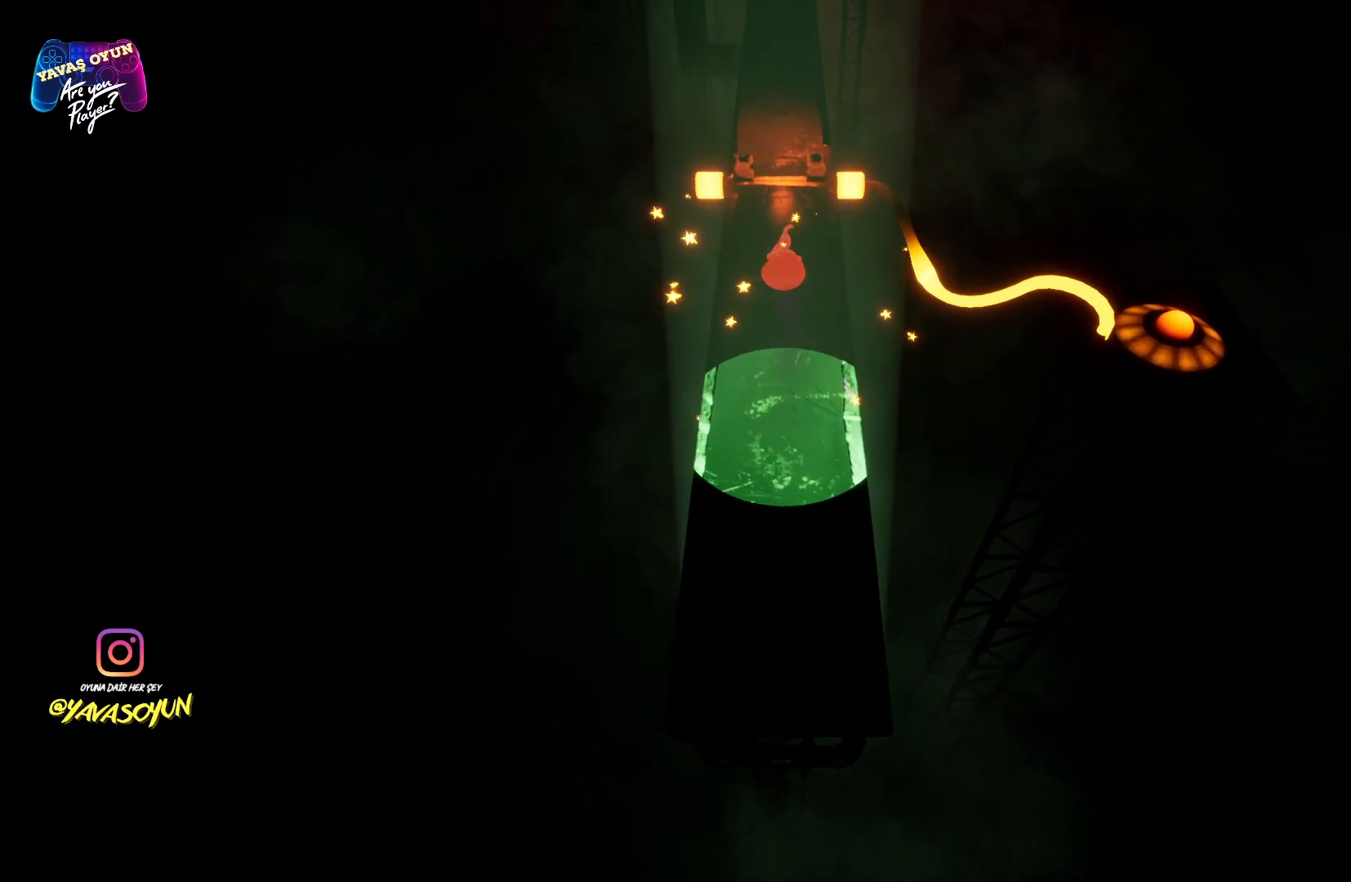
{"buttons": [], "left_stick": "up", "right_stick": "center", "events": []}
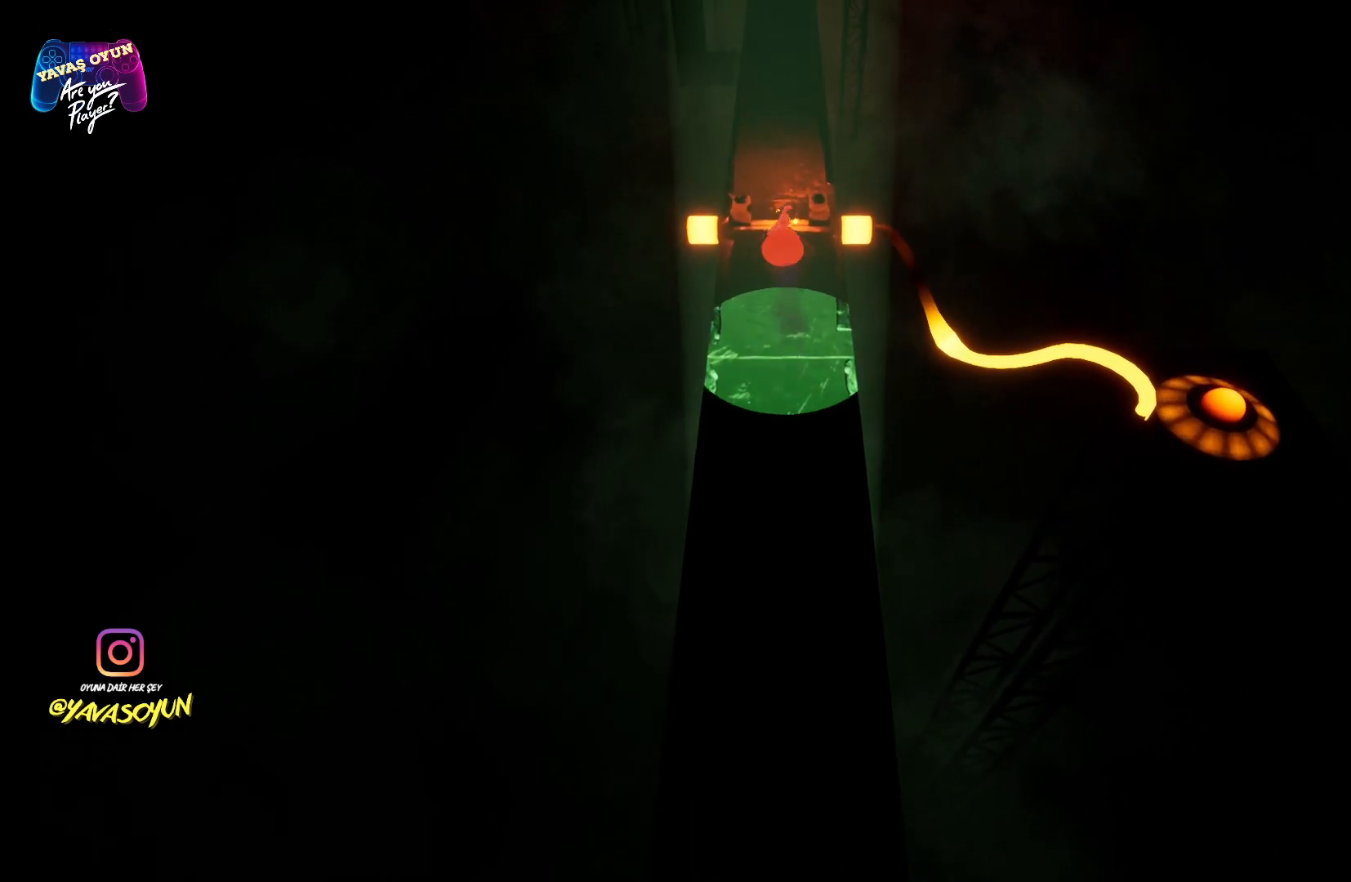
{"buttons": [], "left_stick": "up", "right_stick": "center", "events": []}
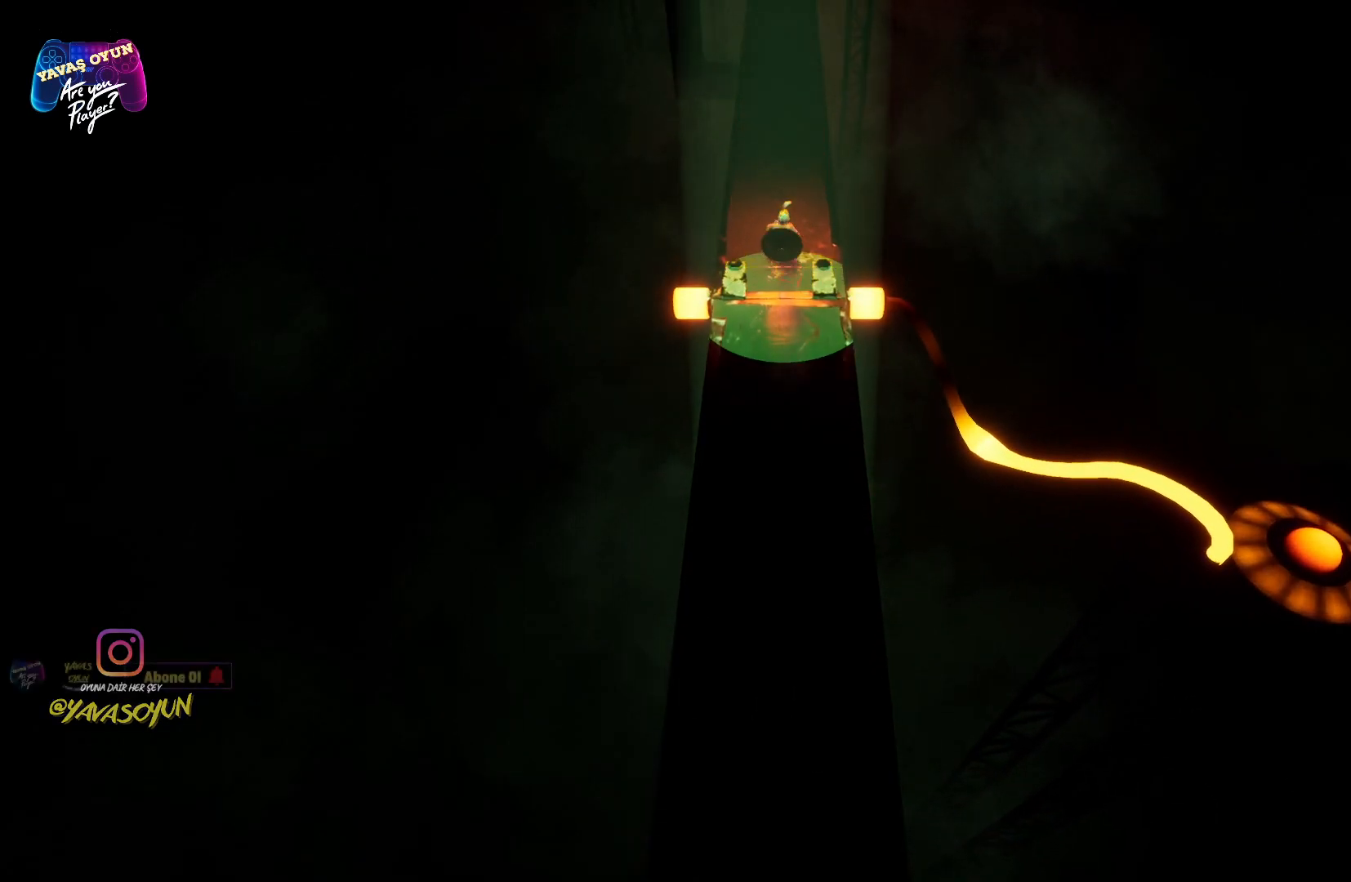
{"buttons": [], "left_stick": "up", "right_stick": "center", "events": []}
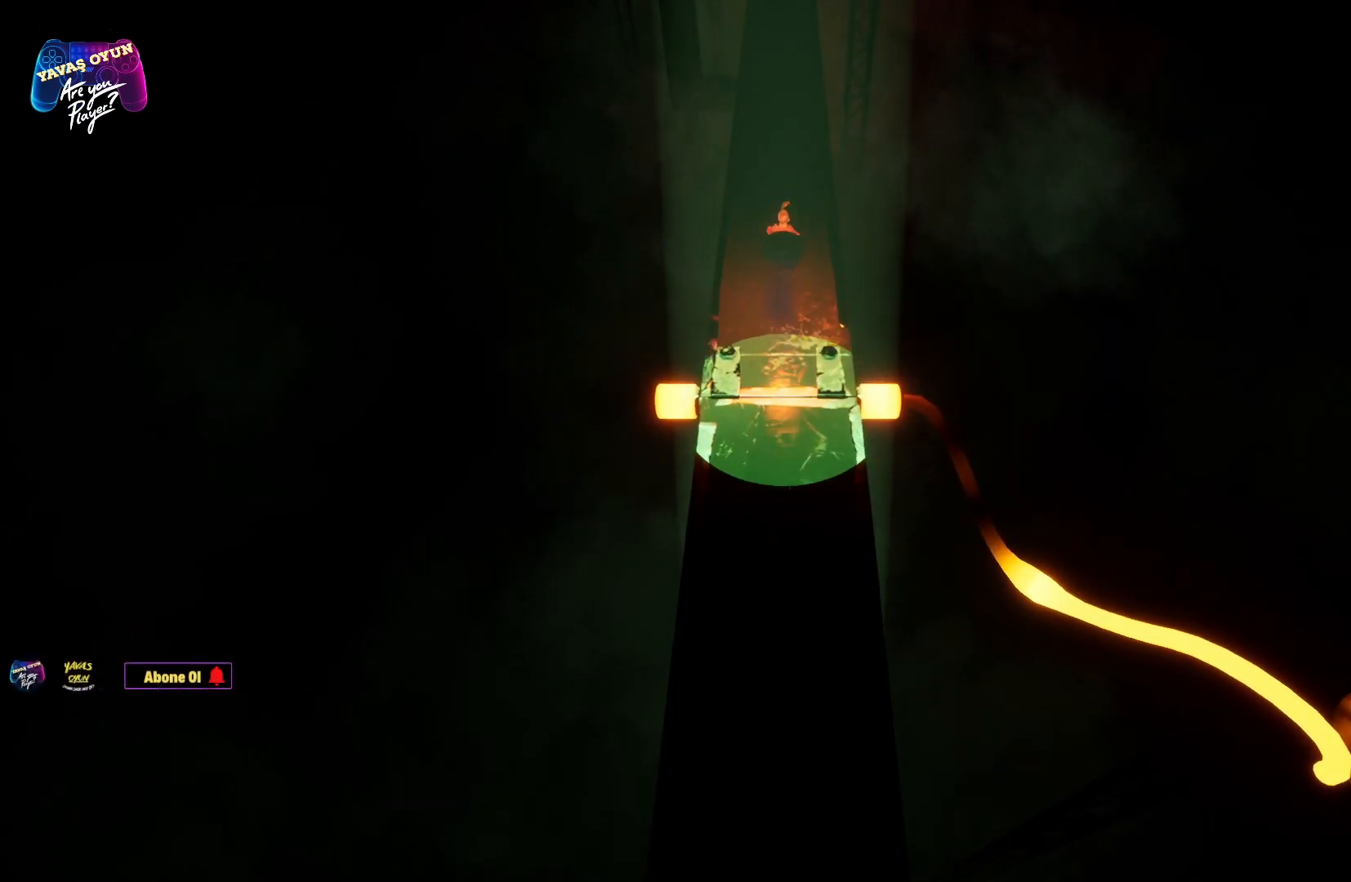
{"buttons": [], "left_stick": "up", "right_stick": "center", "events": []}
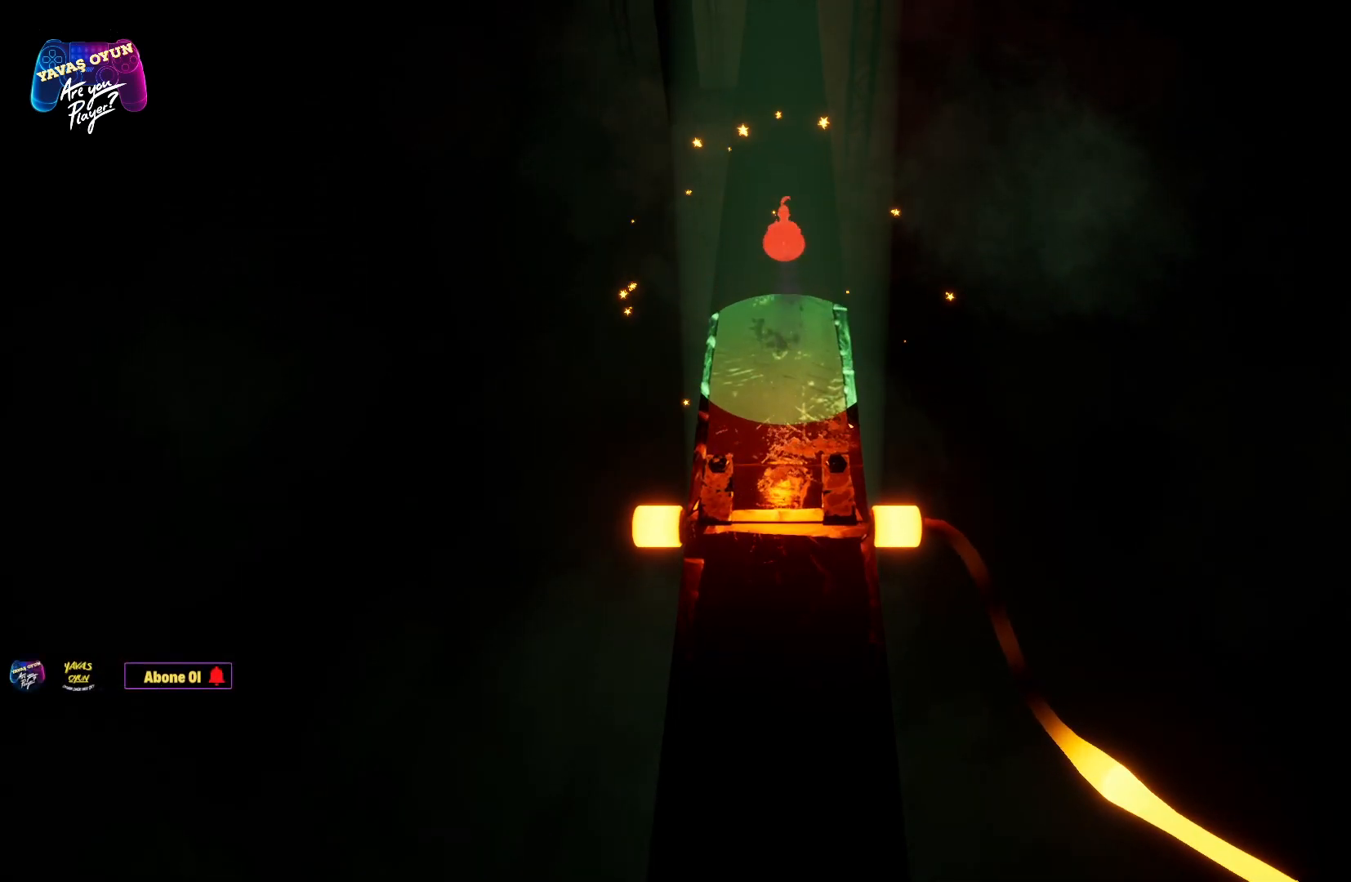
{"buttons": [], "left_stick": "up", "right_stick": "center", "events": []}
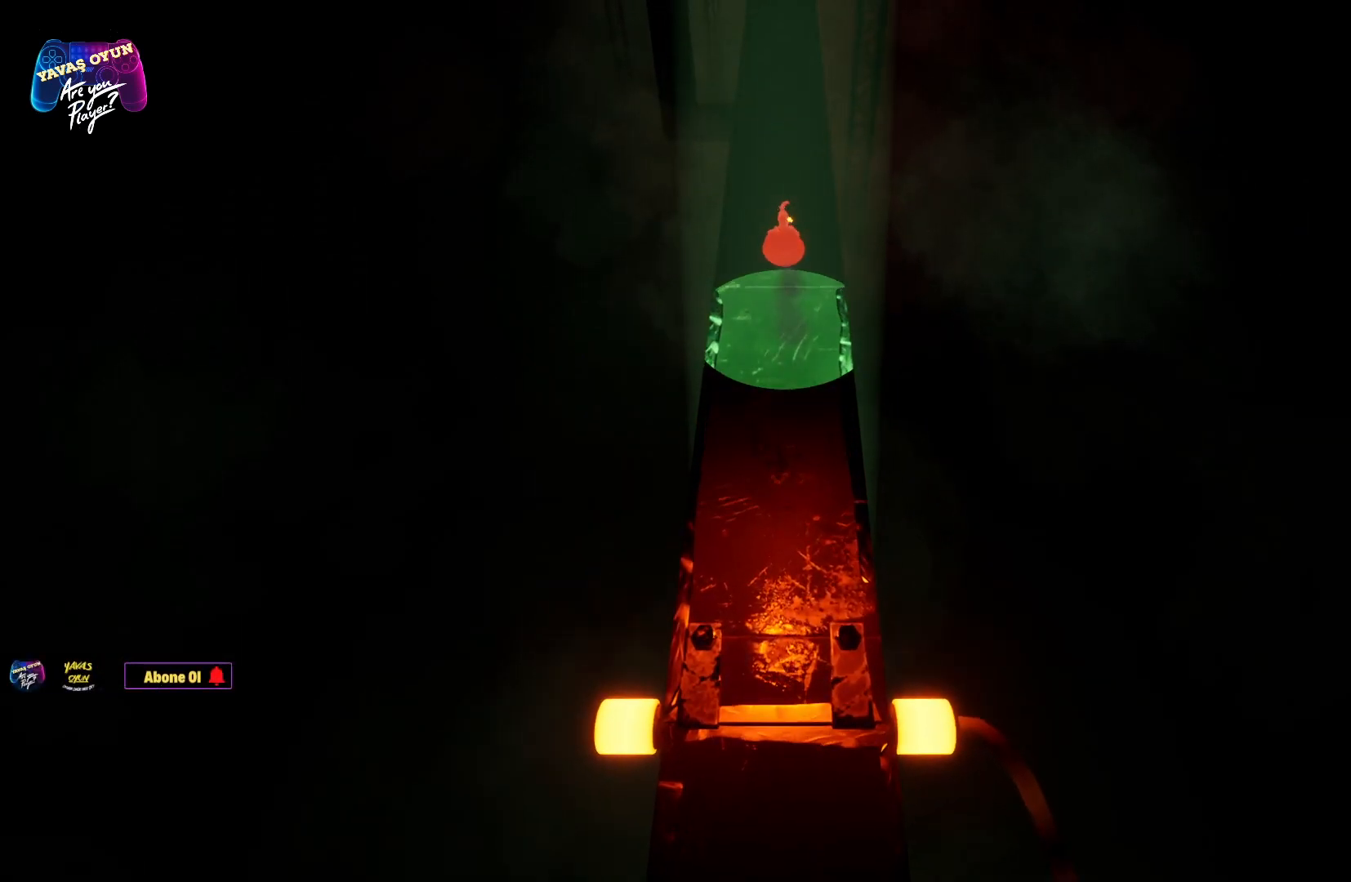
{"buttons": [], "left_stick": "up", "right_stick": "center", "events": []}
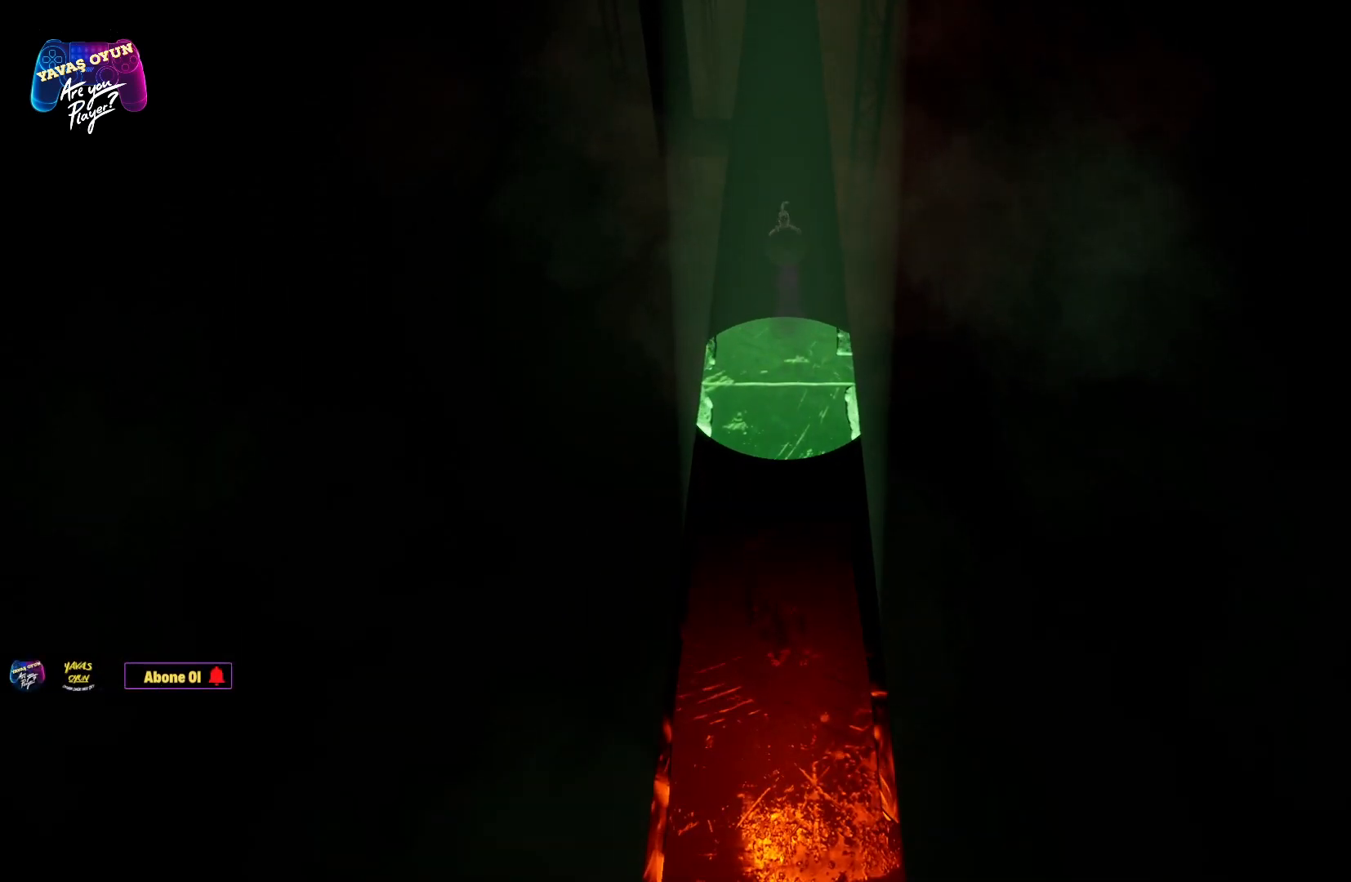
{"buttons": [], "left_stick": "down", "right_stick": "center", "events": [[183, "left_stick", "down"]]}
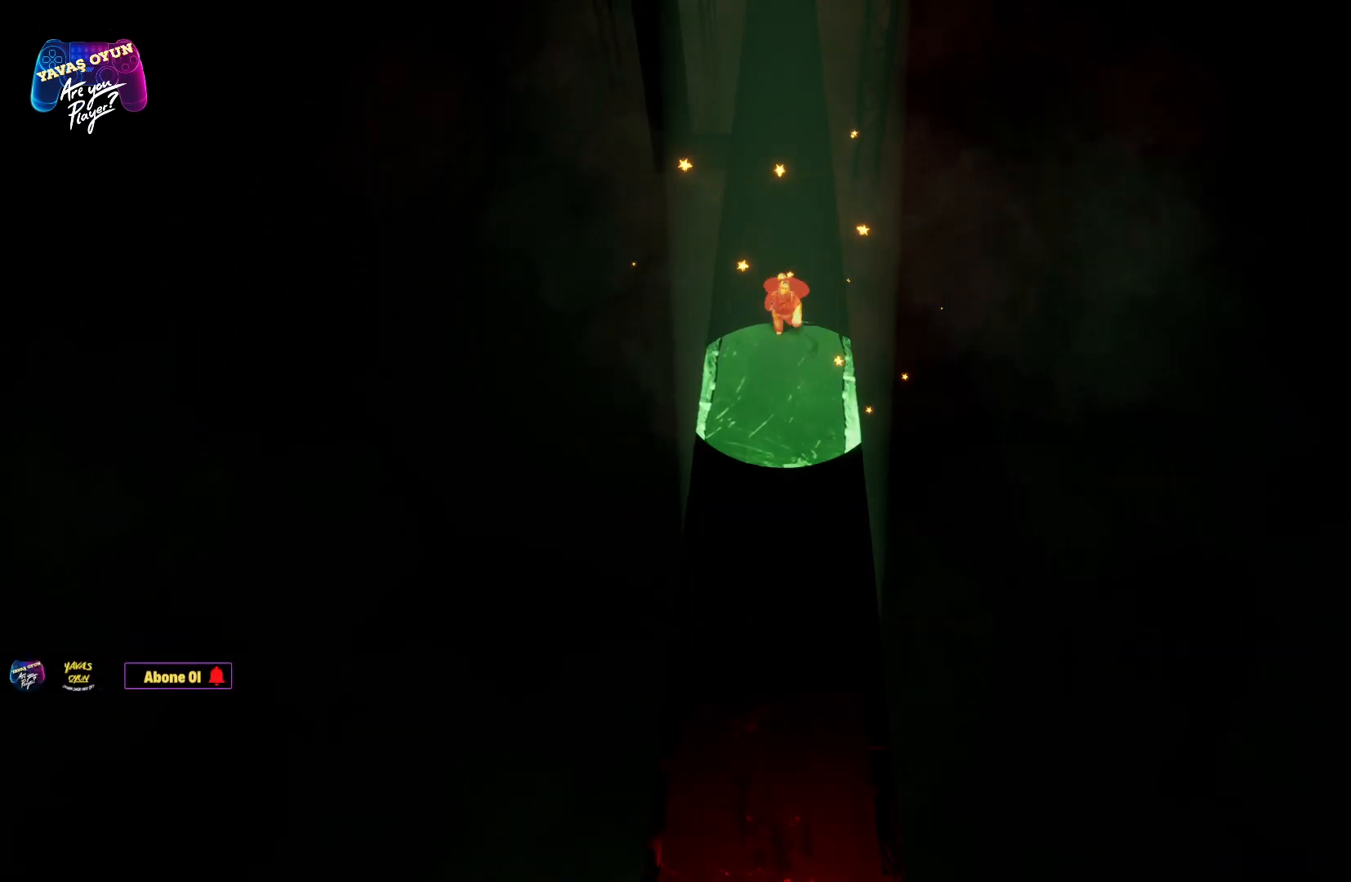
{"buttons": [], "left_stick": "up", "right_stick": "center", "events": [[83, "left_stick", "center"], [467, "left_stick", "up"]]}
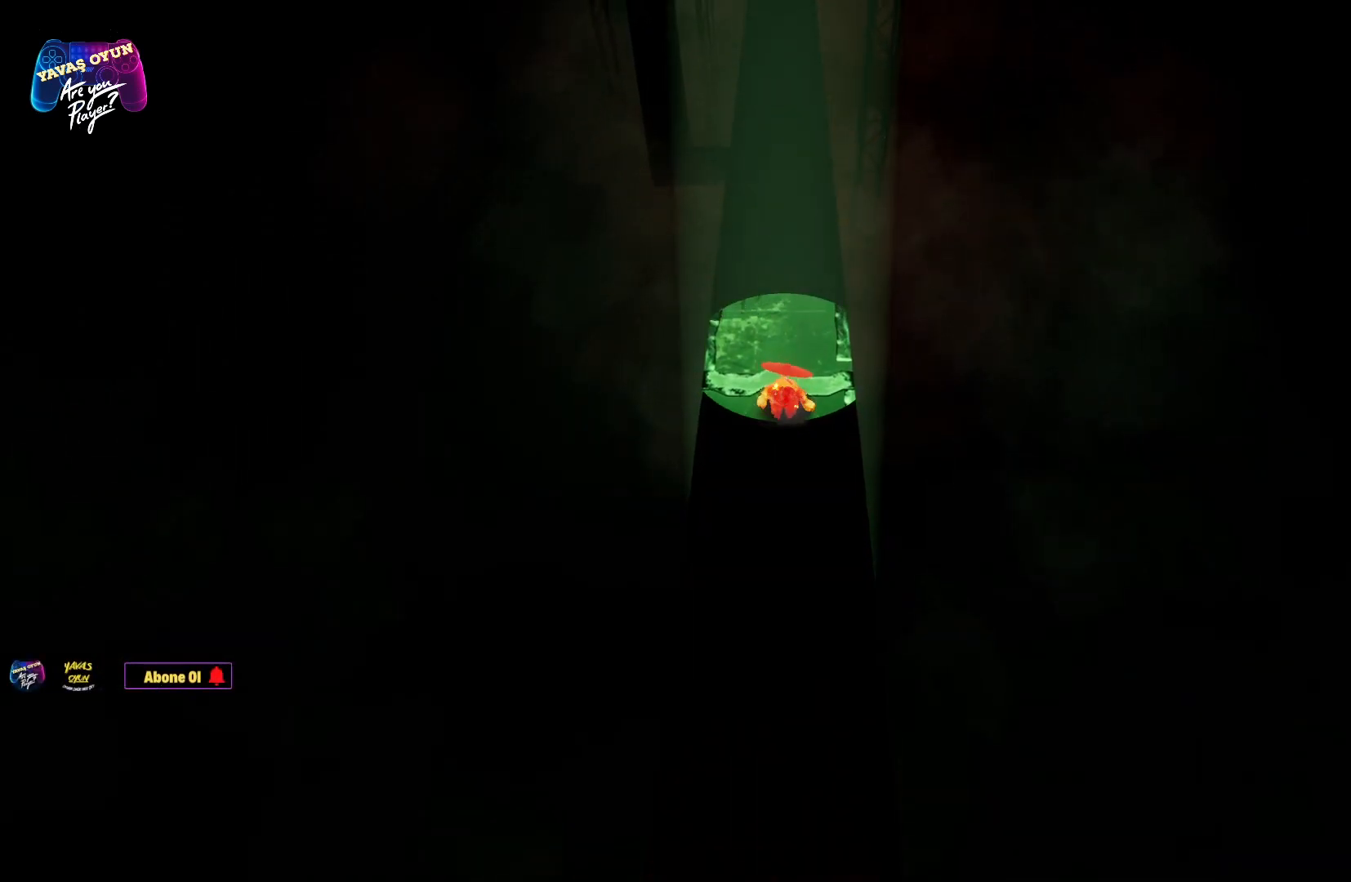
{"buttons": [], "left_stick": "up", "right_stick": "center", "events": []}
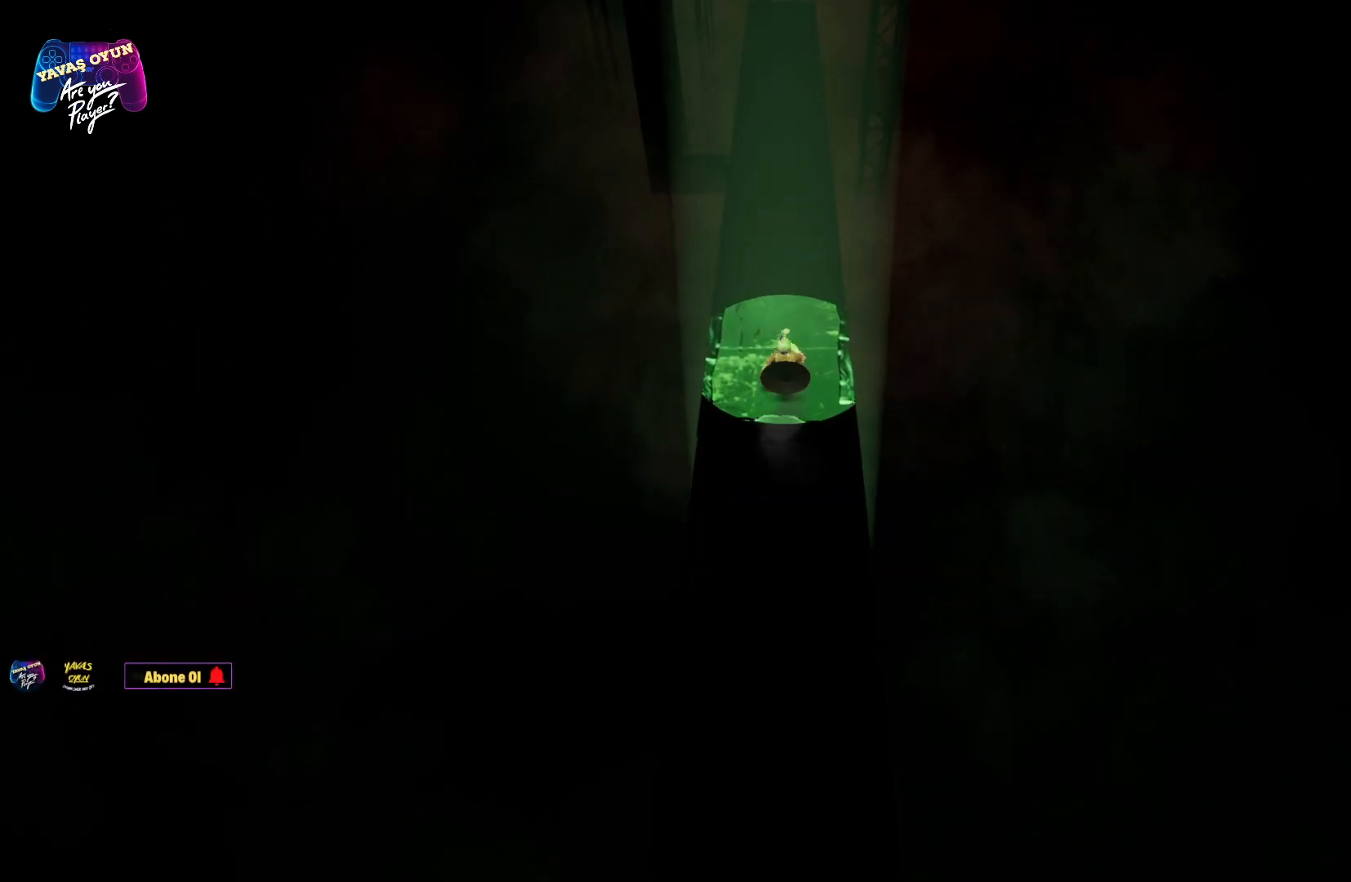
{"buttons": [], "left_stick": "center", "right_stick": "center", "events": [[283, "left_stick", "center"]]}